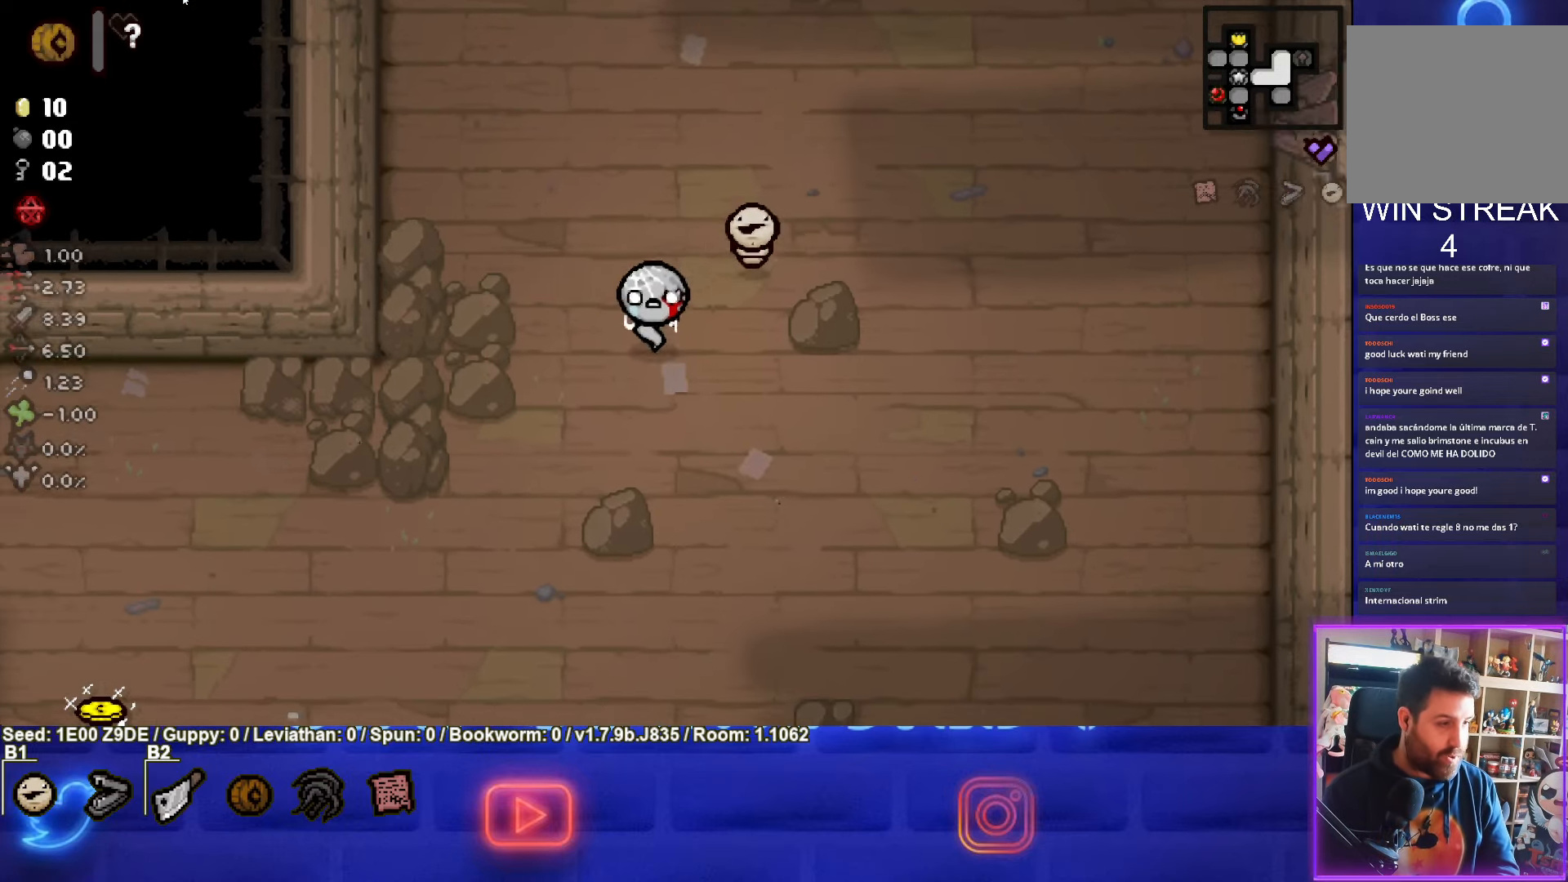
Gameplay with a controller (PlayStation layout); each line is a JSON object with the inputs held at the frame after it. "events" lists button and stick changes between this image and that frame as [ms after this image, input, new state], when the widget could be followed in between. Not read: R3 right_stick.
{"buttons": [], "left_stick": "down-left", "events": []}
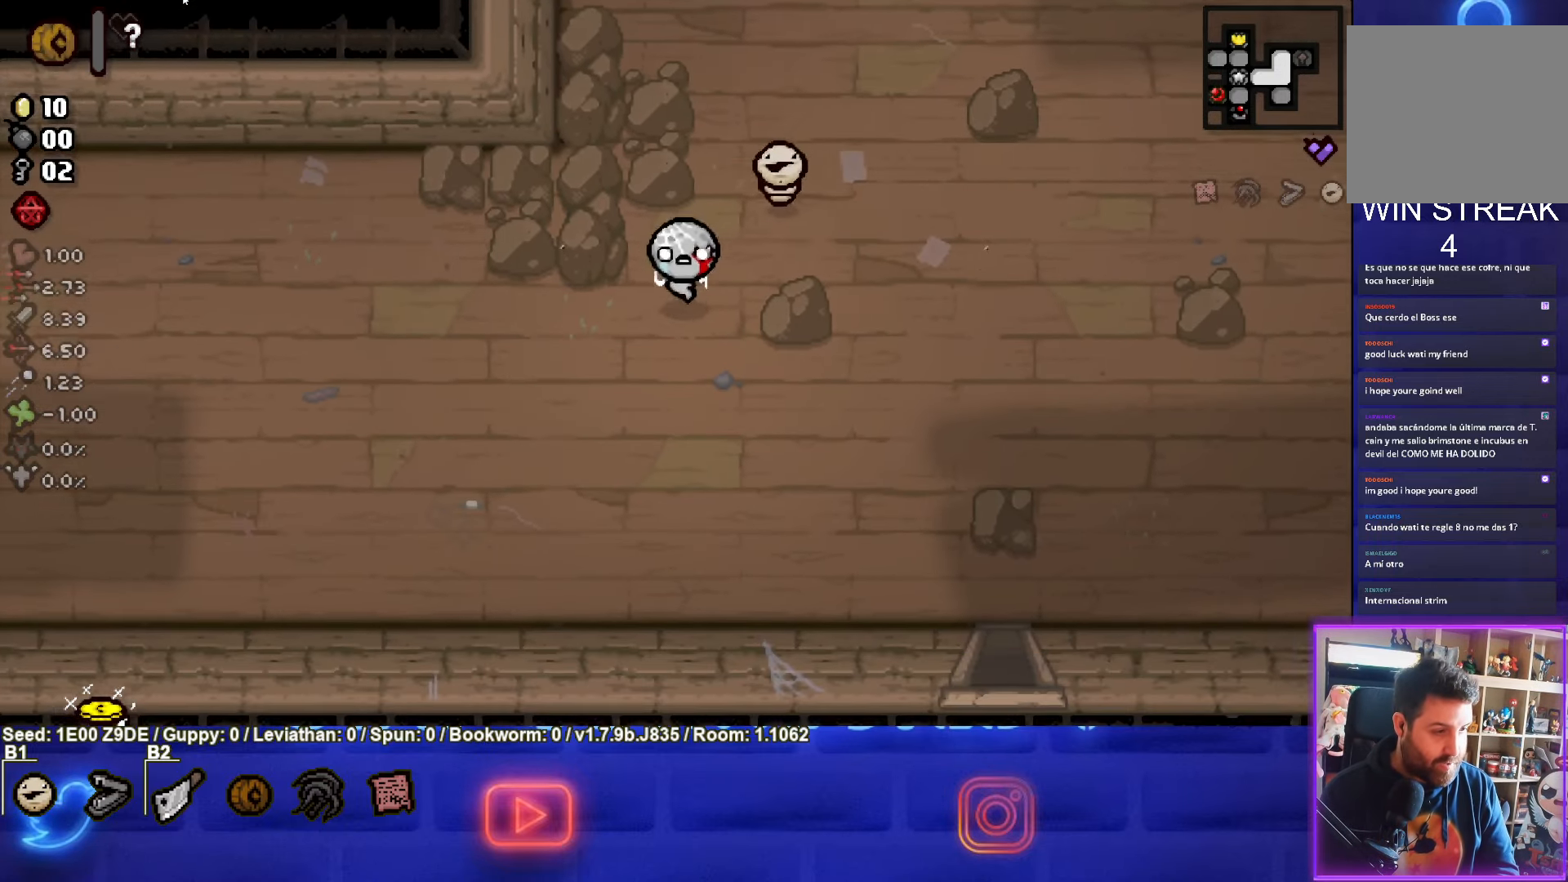
{"buttons": ["CROSS"], "left_stick": "down-left", "events": [[450, "CROSS", "down"]]}
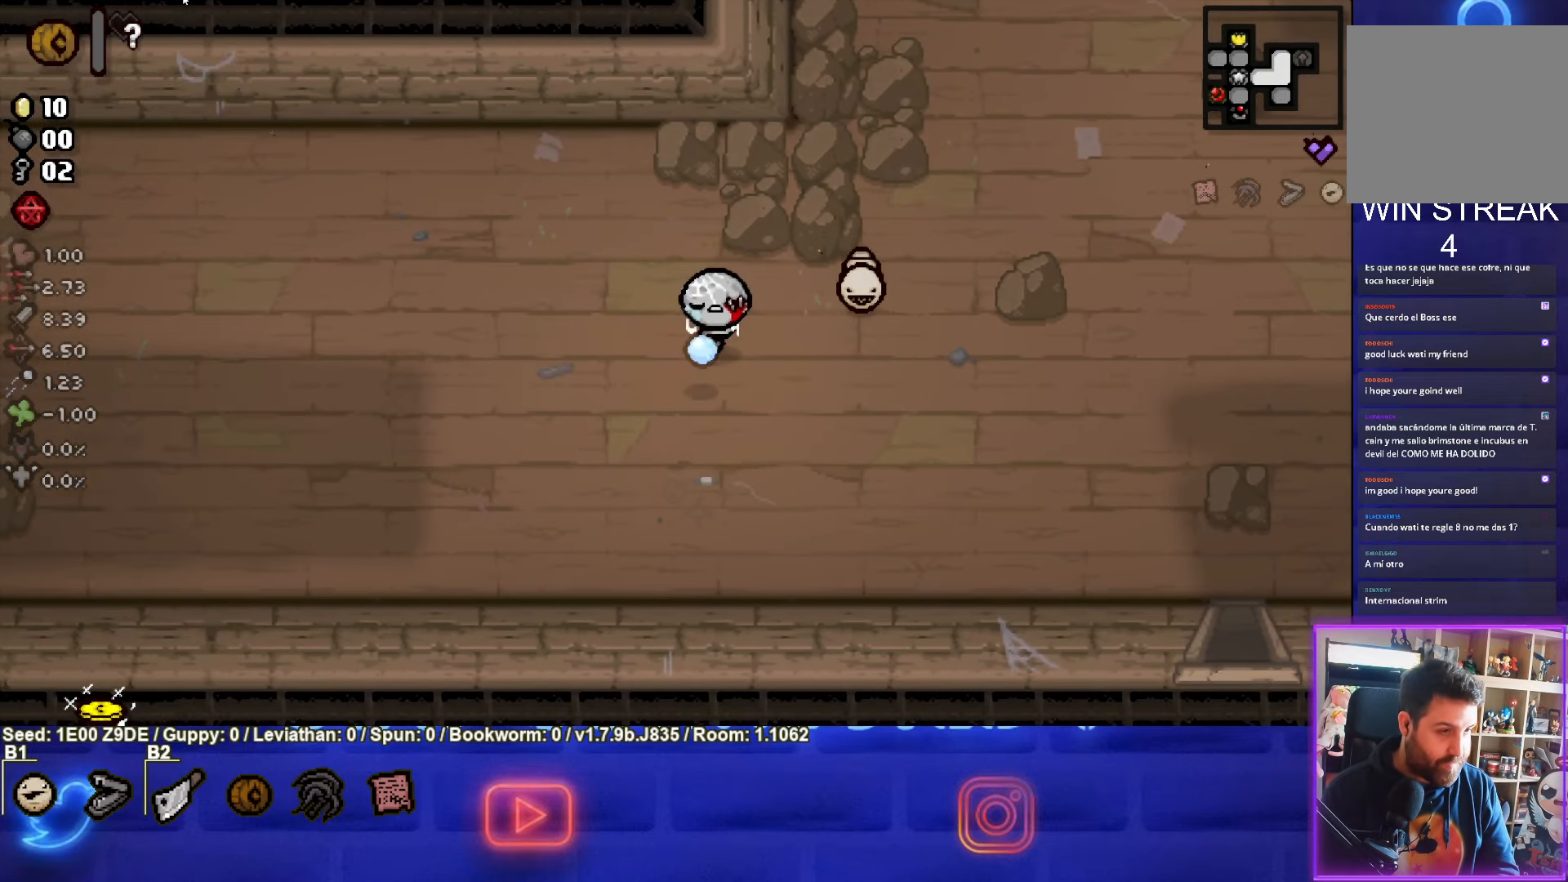
{"buttons": [], "left_stick": "left", "events": [[117, "CROSS", "up"], [217, "left_stick", "left"]]}
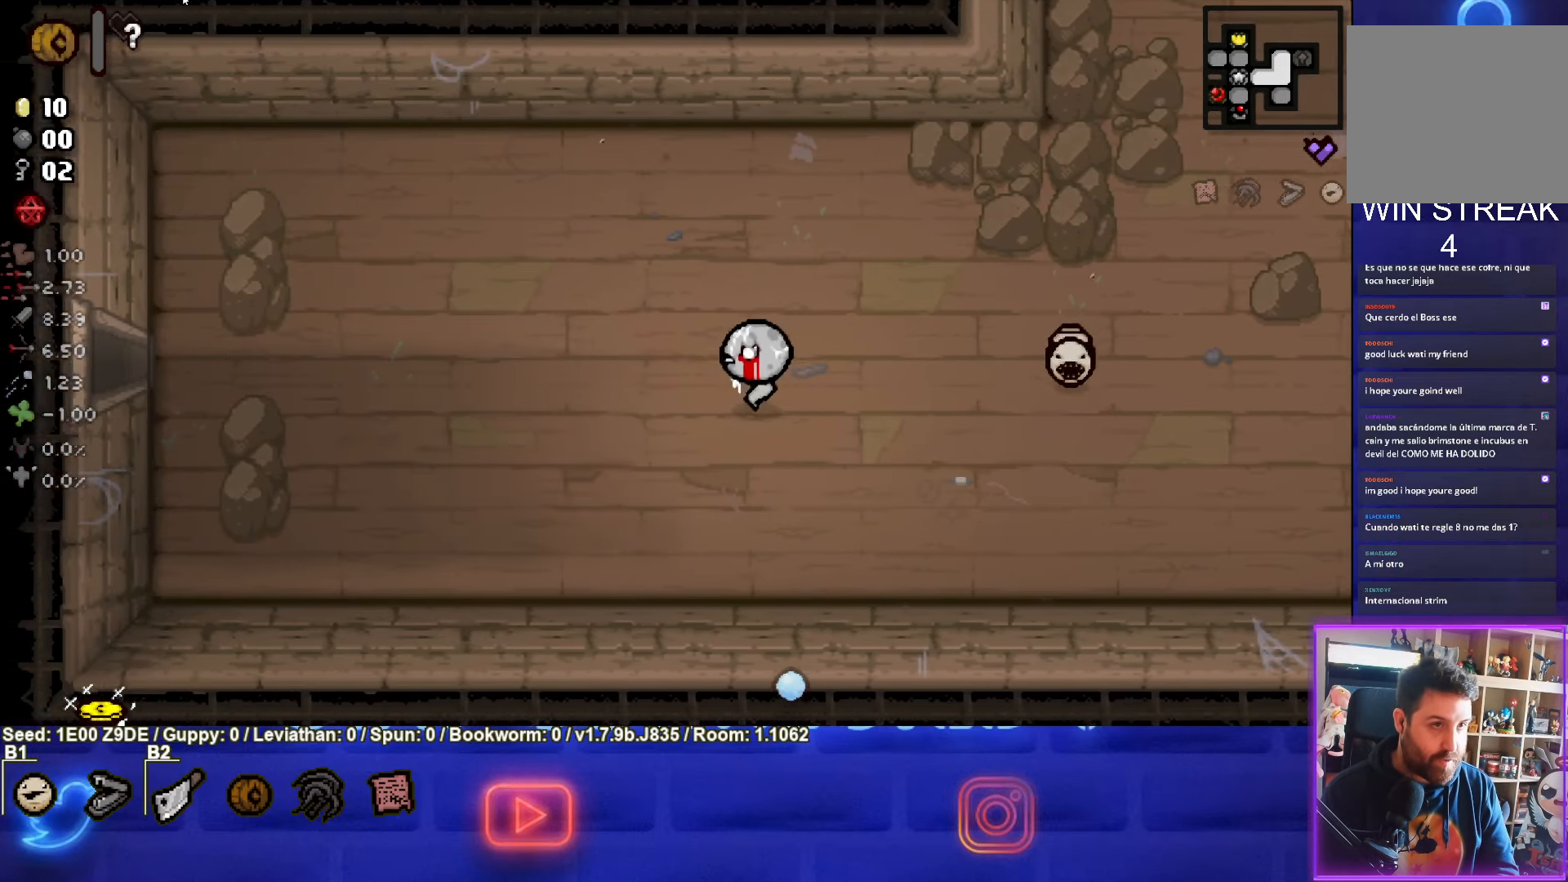
{"buttons": [], "left_stick": "left", "events": []}
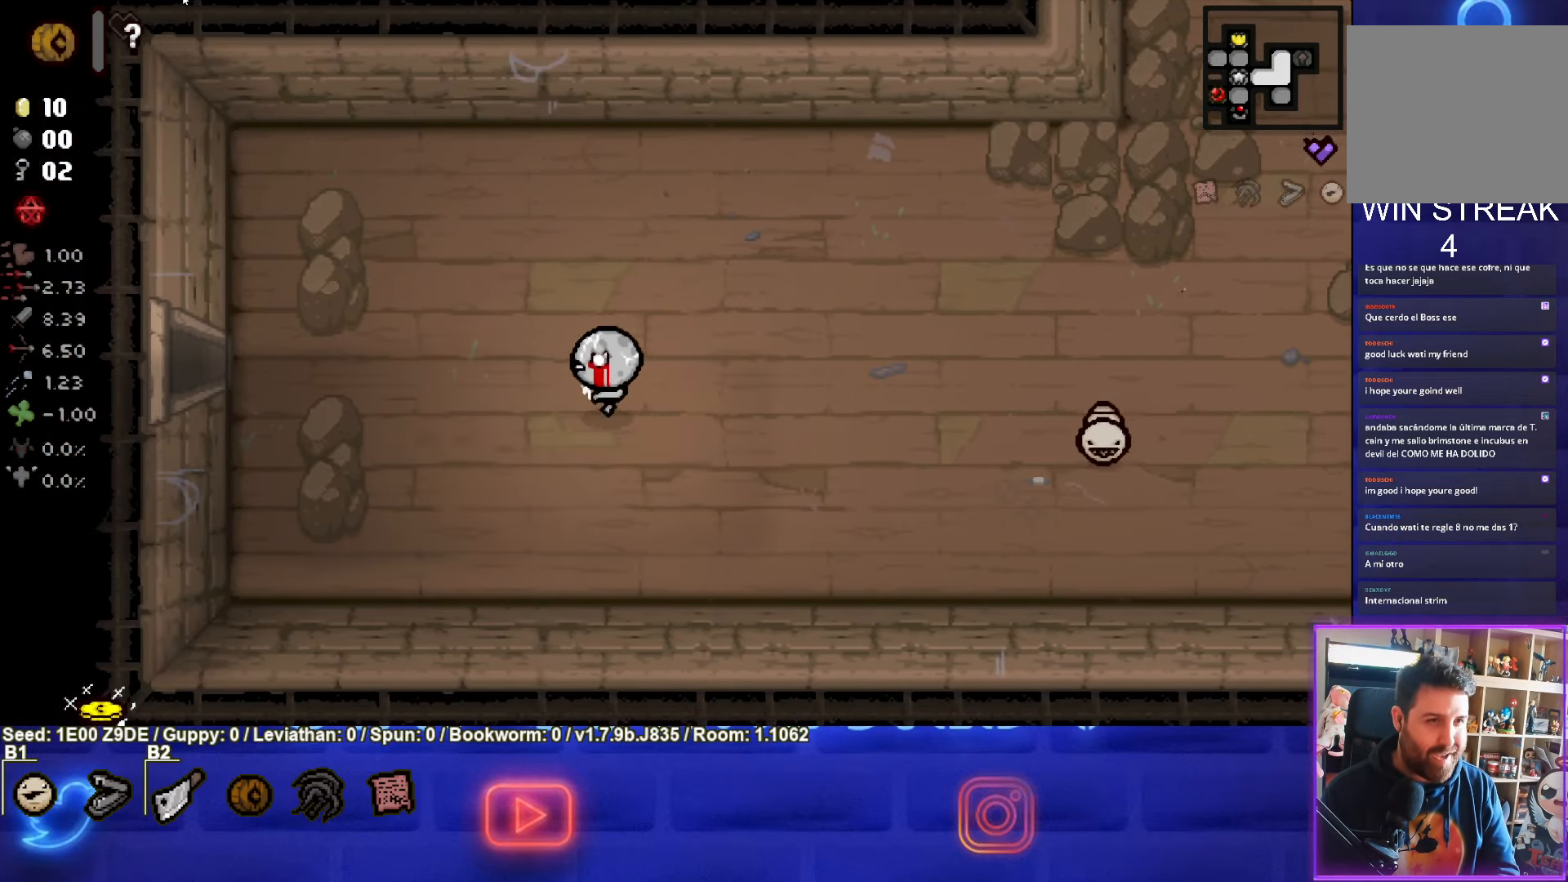
{"buttons": [], "left_stick": "left", "events": []}
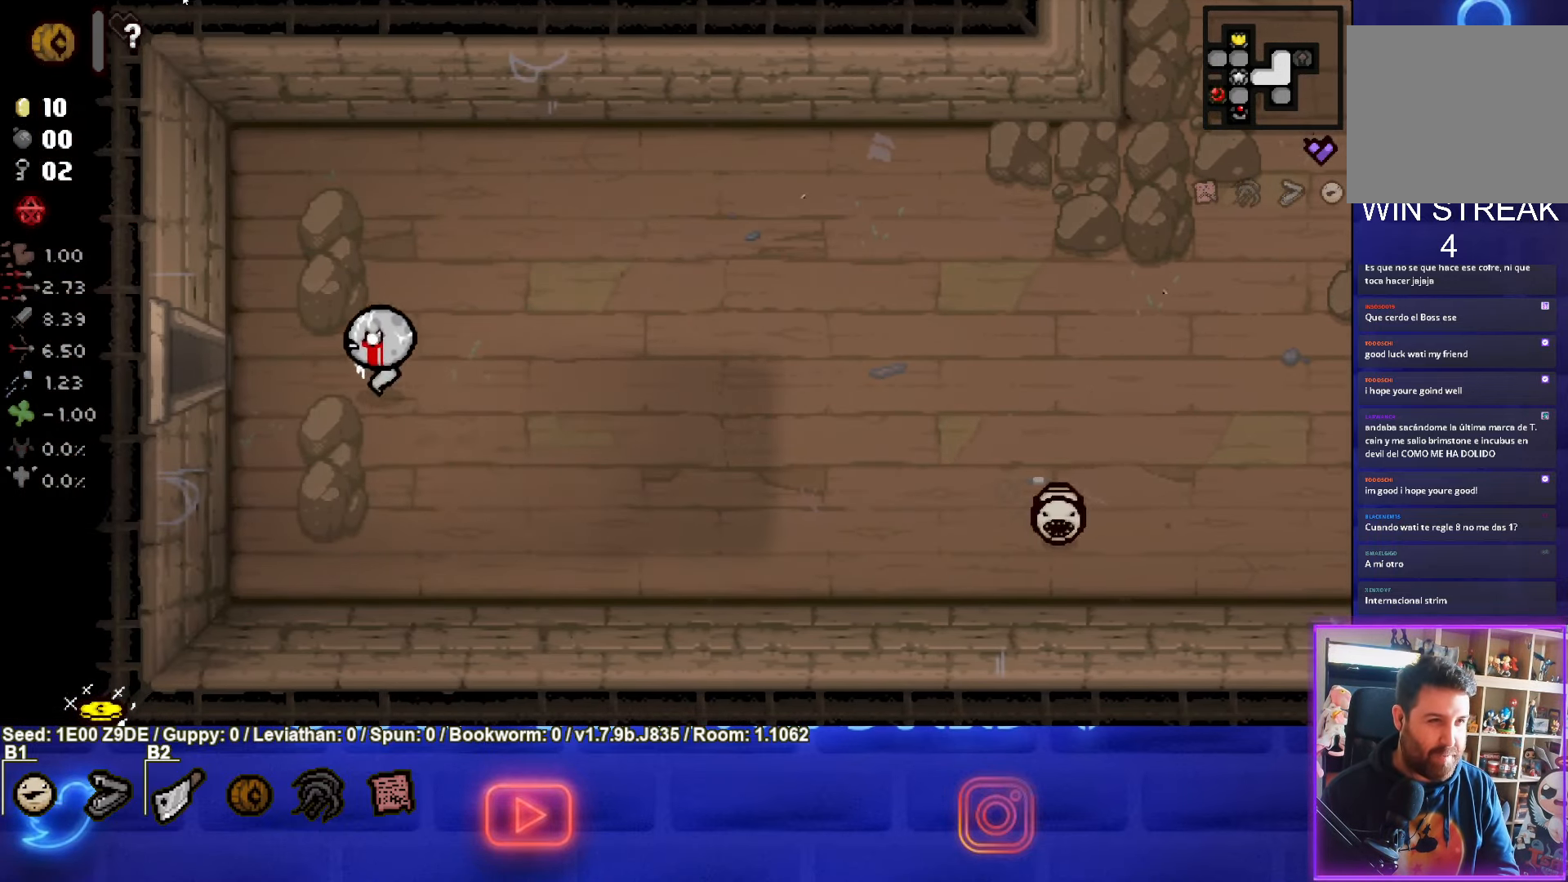
{"buttons": [], "left_stick": "left", "events": []}
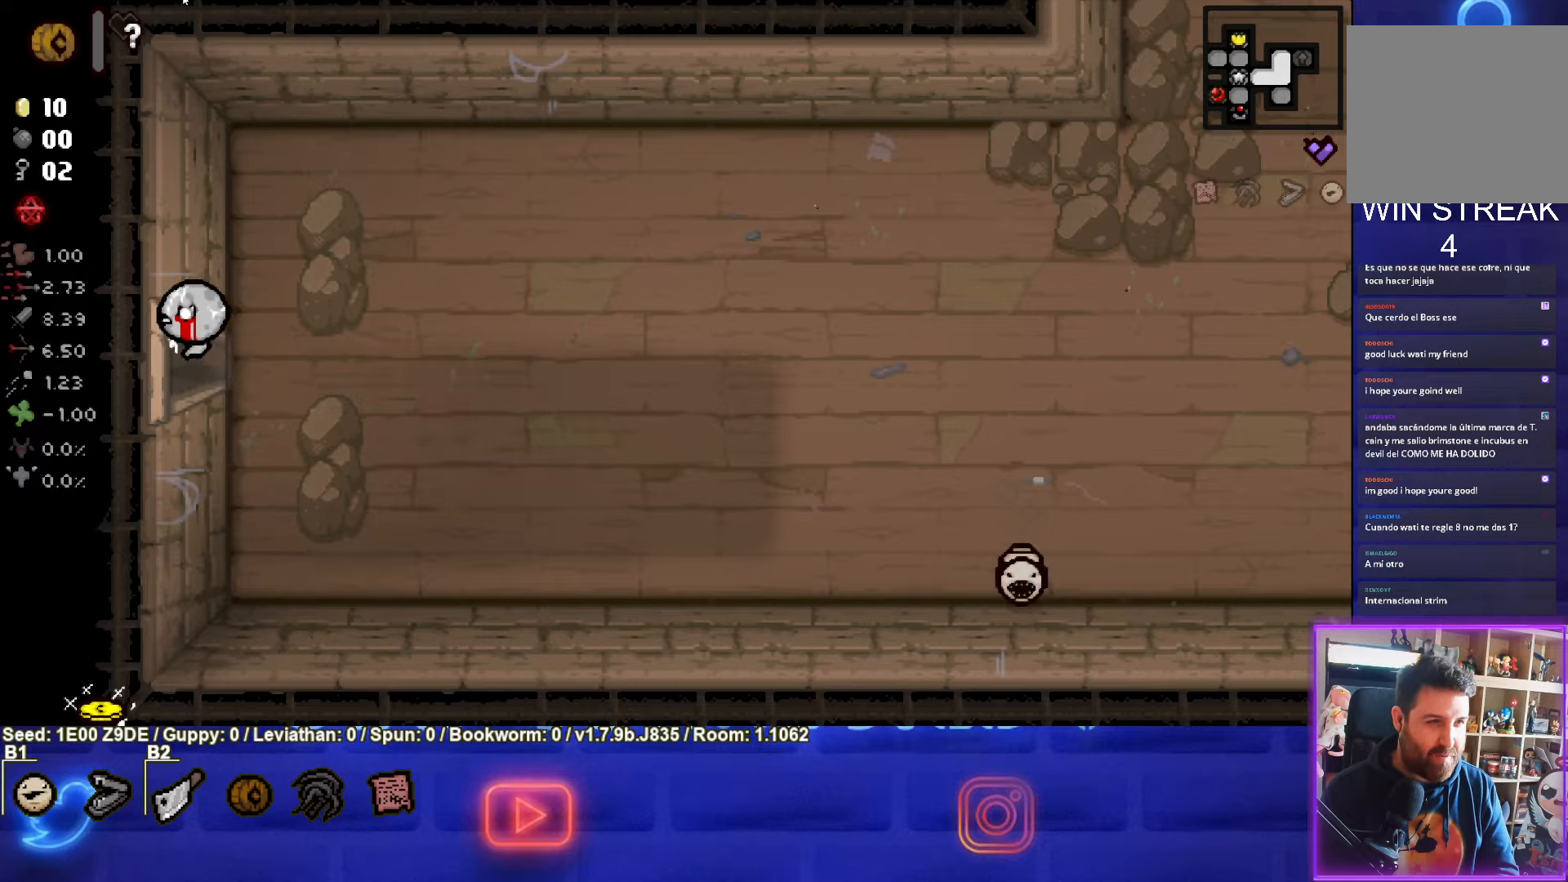
{"buttons": [], "left_stick": "left", "events": [[83, "left_stick", "center"], [416, "left_stick", "left"]]}
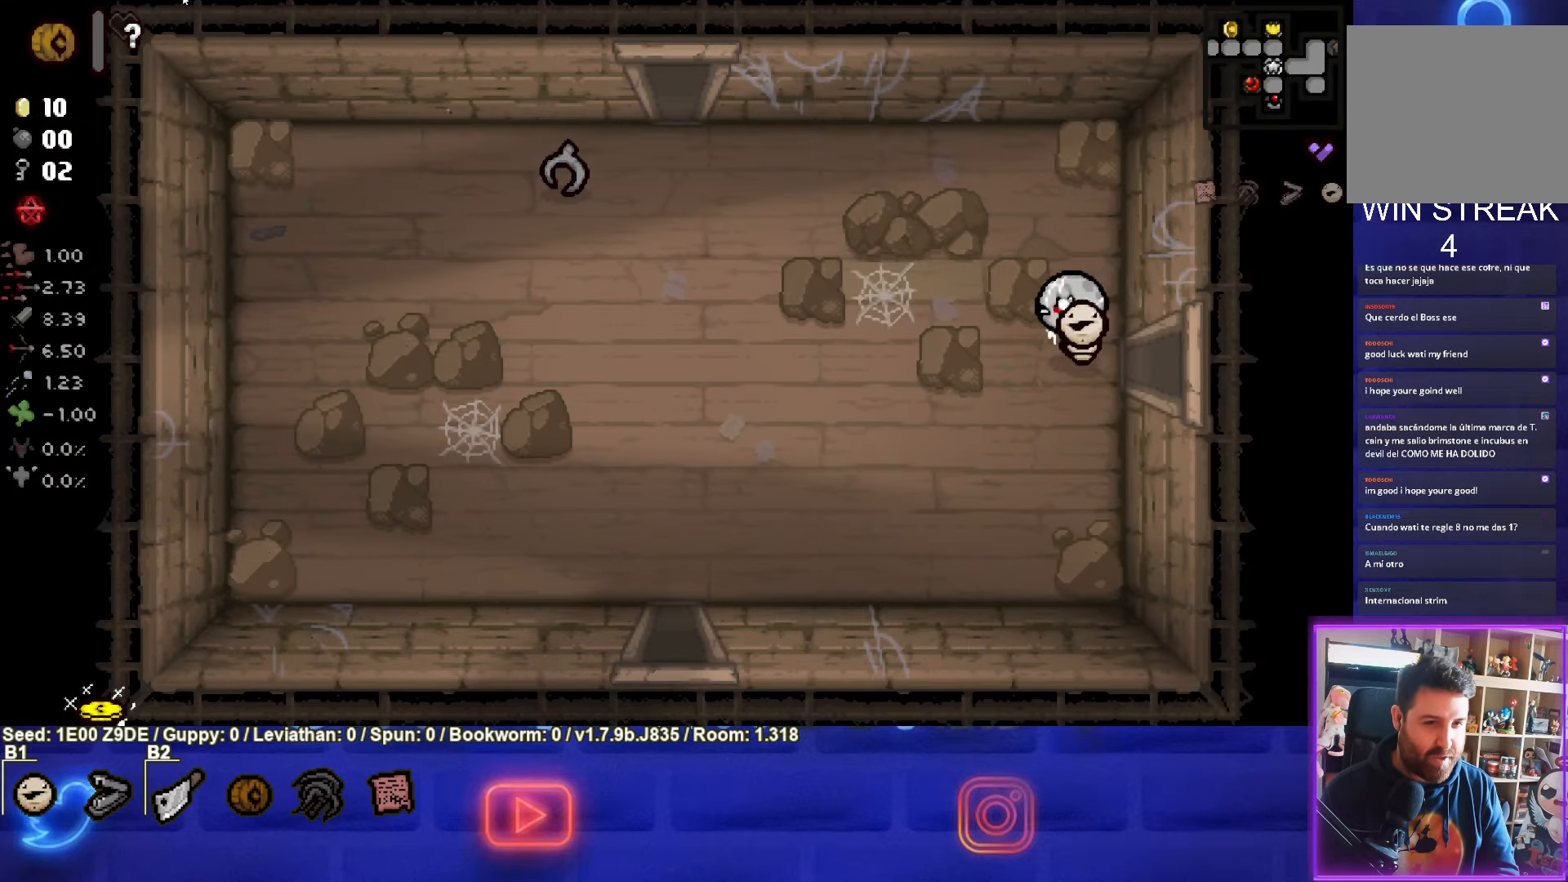
{"buttons": [], "left_stick": "down-left", "events": [[183, "left_stick", "down-left"]]}
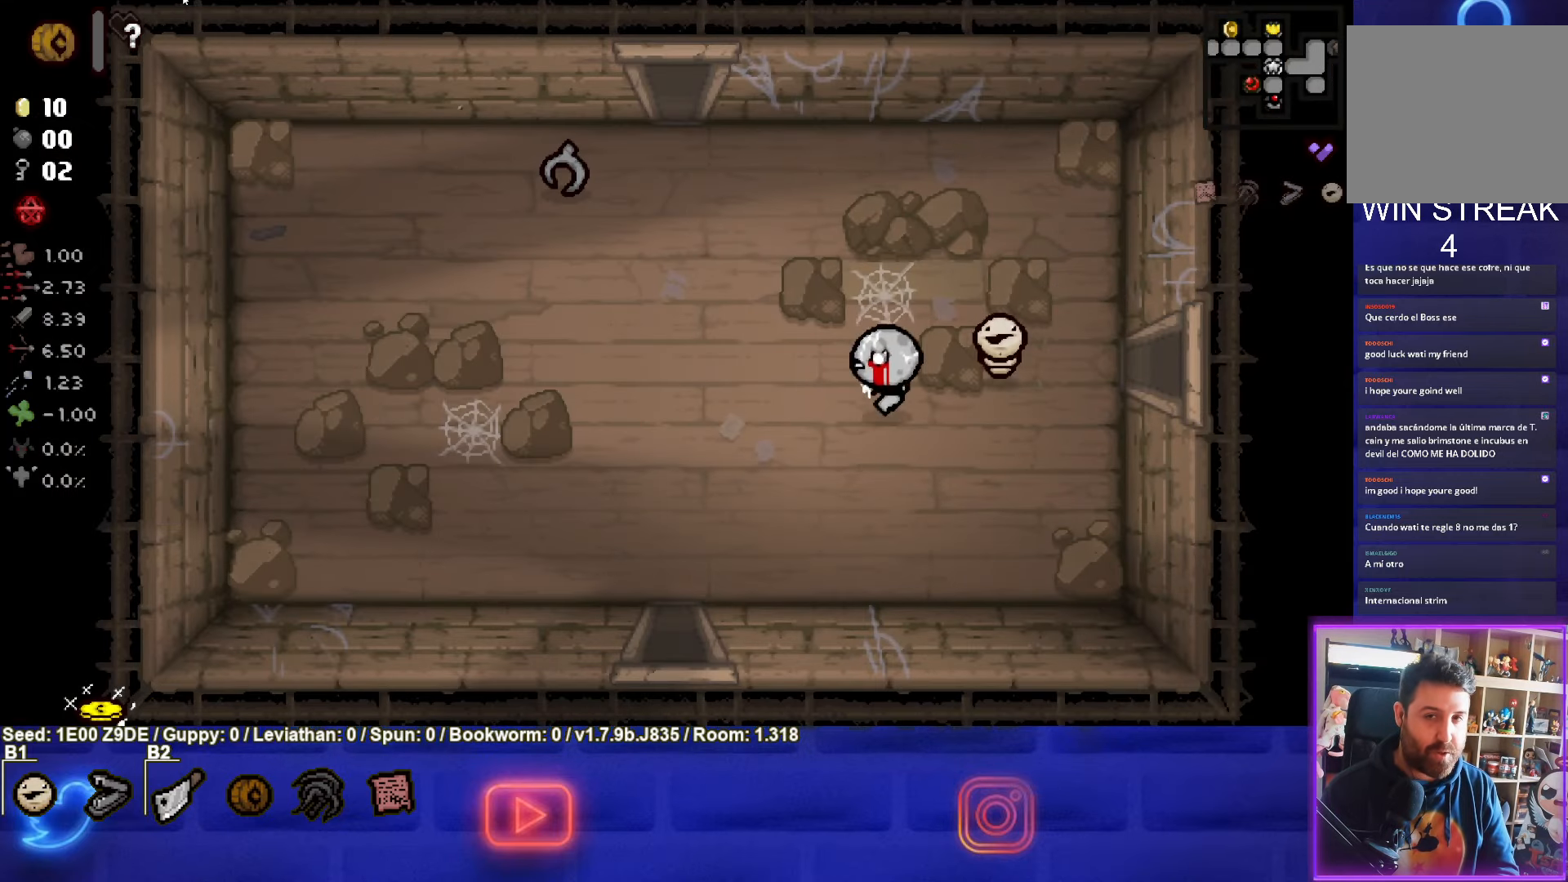
{"buttons": [], "left_stick": "up", "events": [[133, "left_stick", "up-left"], [383, "left_stick", "up"]]}
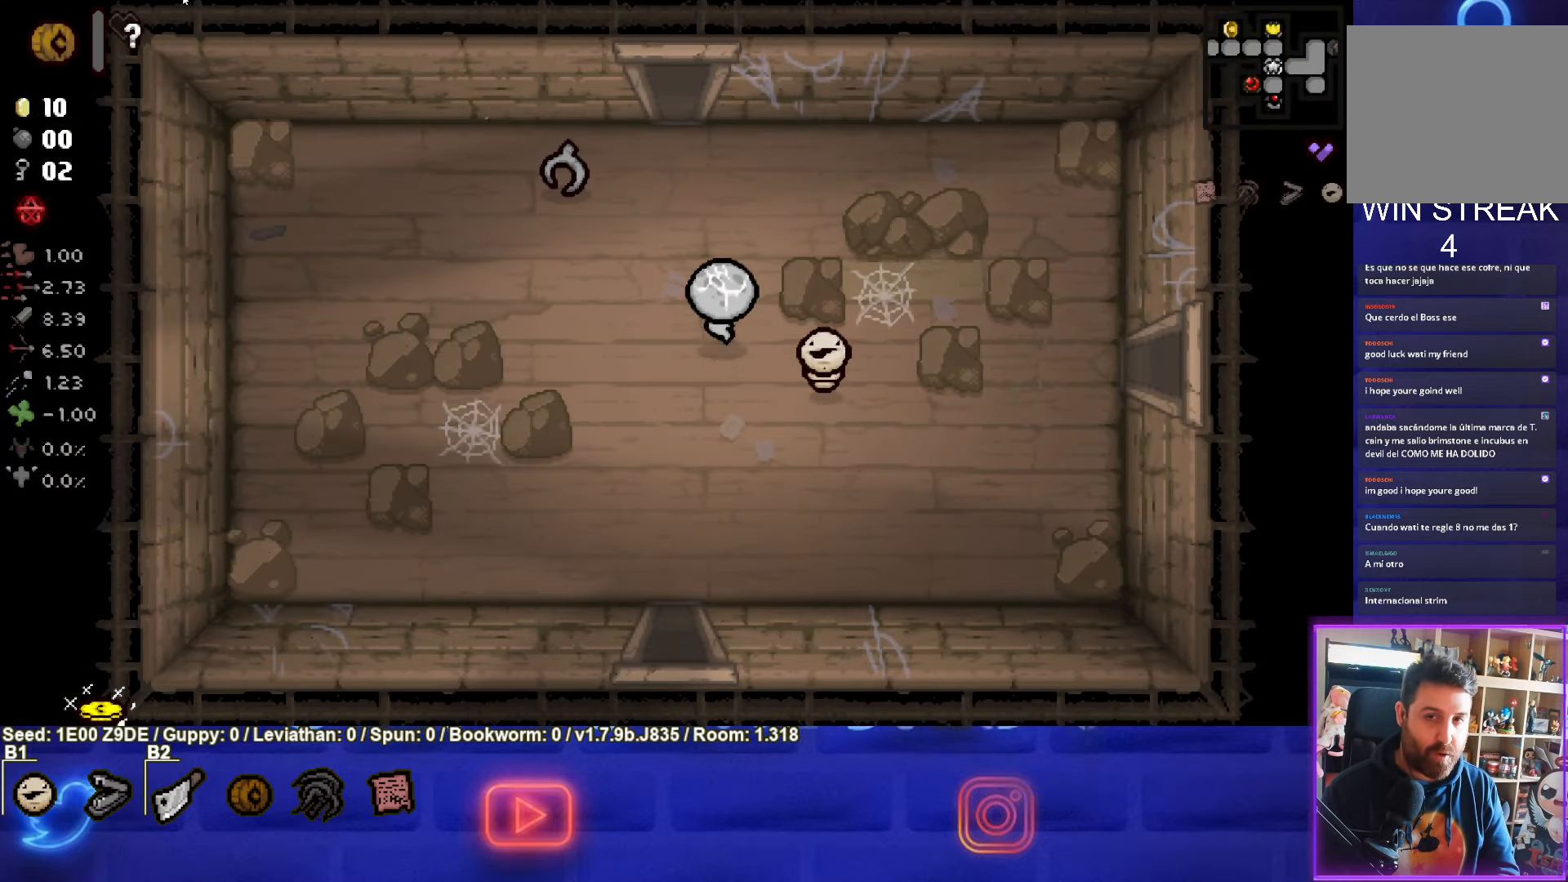
{"buttons": [], "left_stick": "up", "events": []}
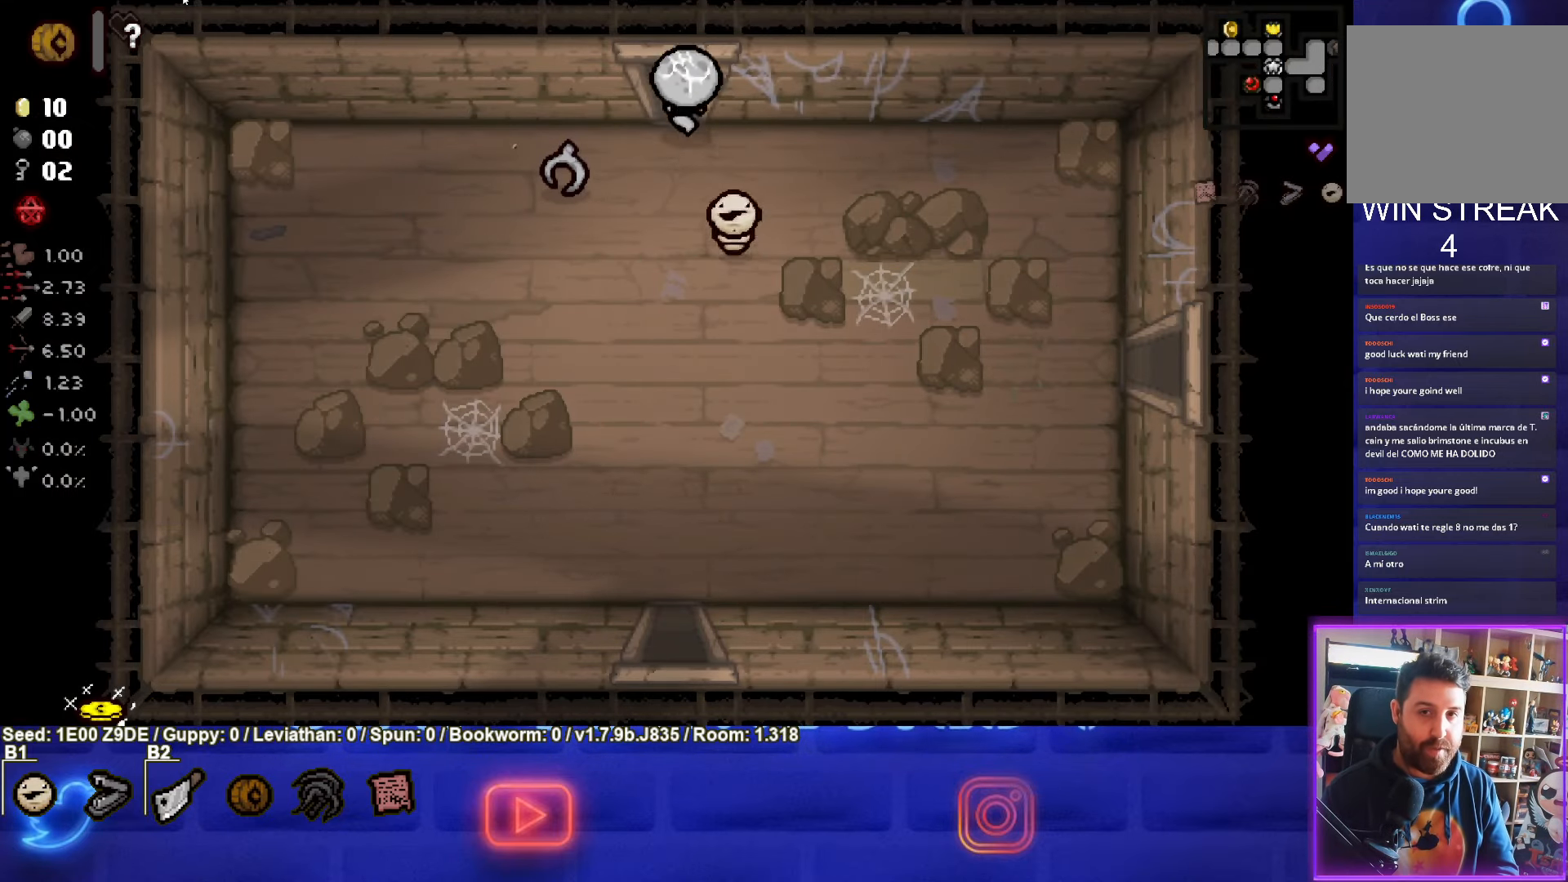
{"buttons": [], "left_stick": "center", "events": [[200, "left_stick", "center"]]}
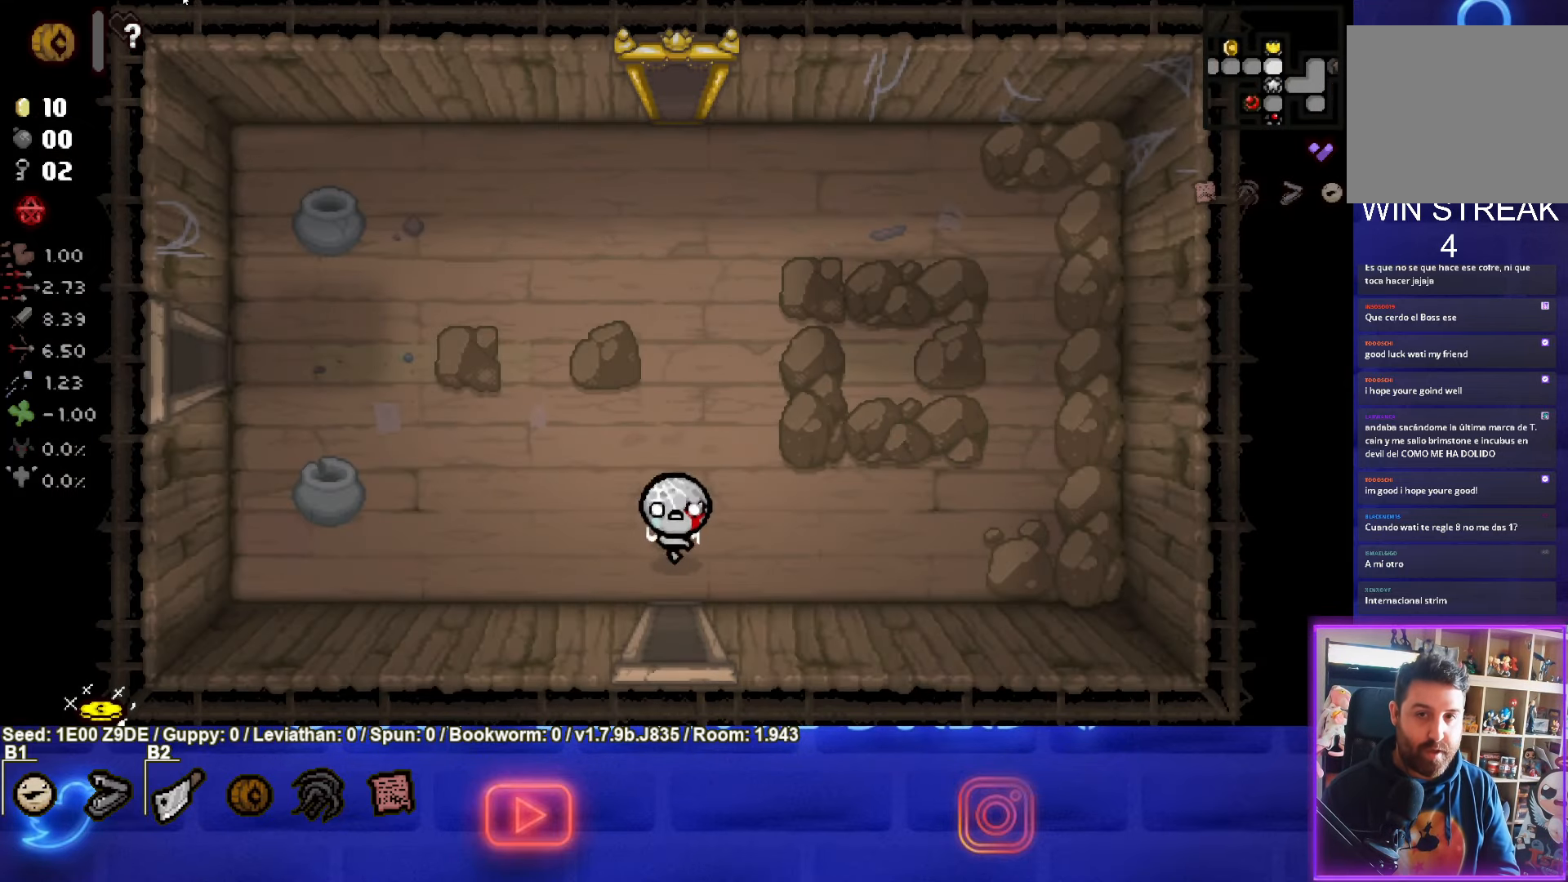
{"buttons": [], "left_stick": "center", "events": [[116, "left_stick", "down"], [500, "left_stick", "center"]]}
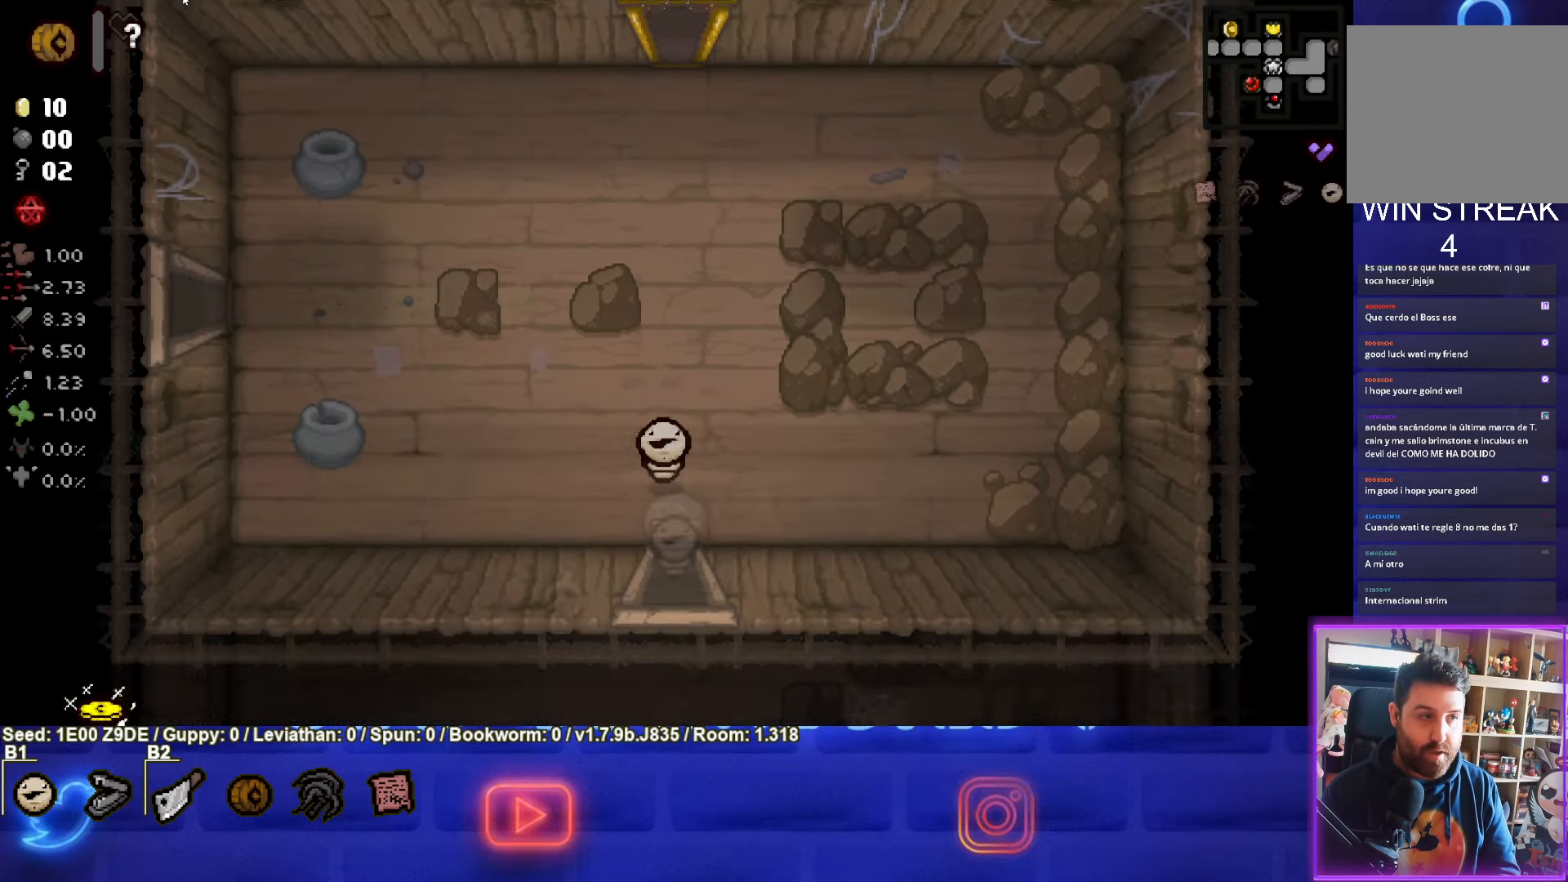
{"buttons": [], "left_stick": "down", "events": [[200, "left_stick", "down"]]}
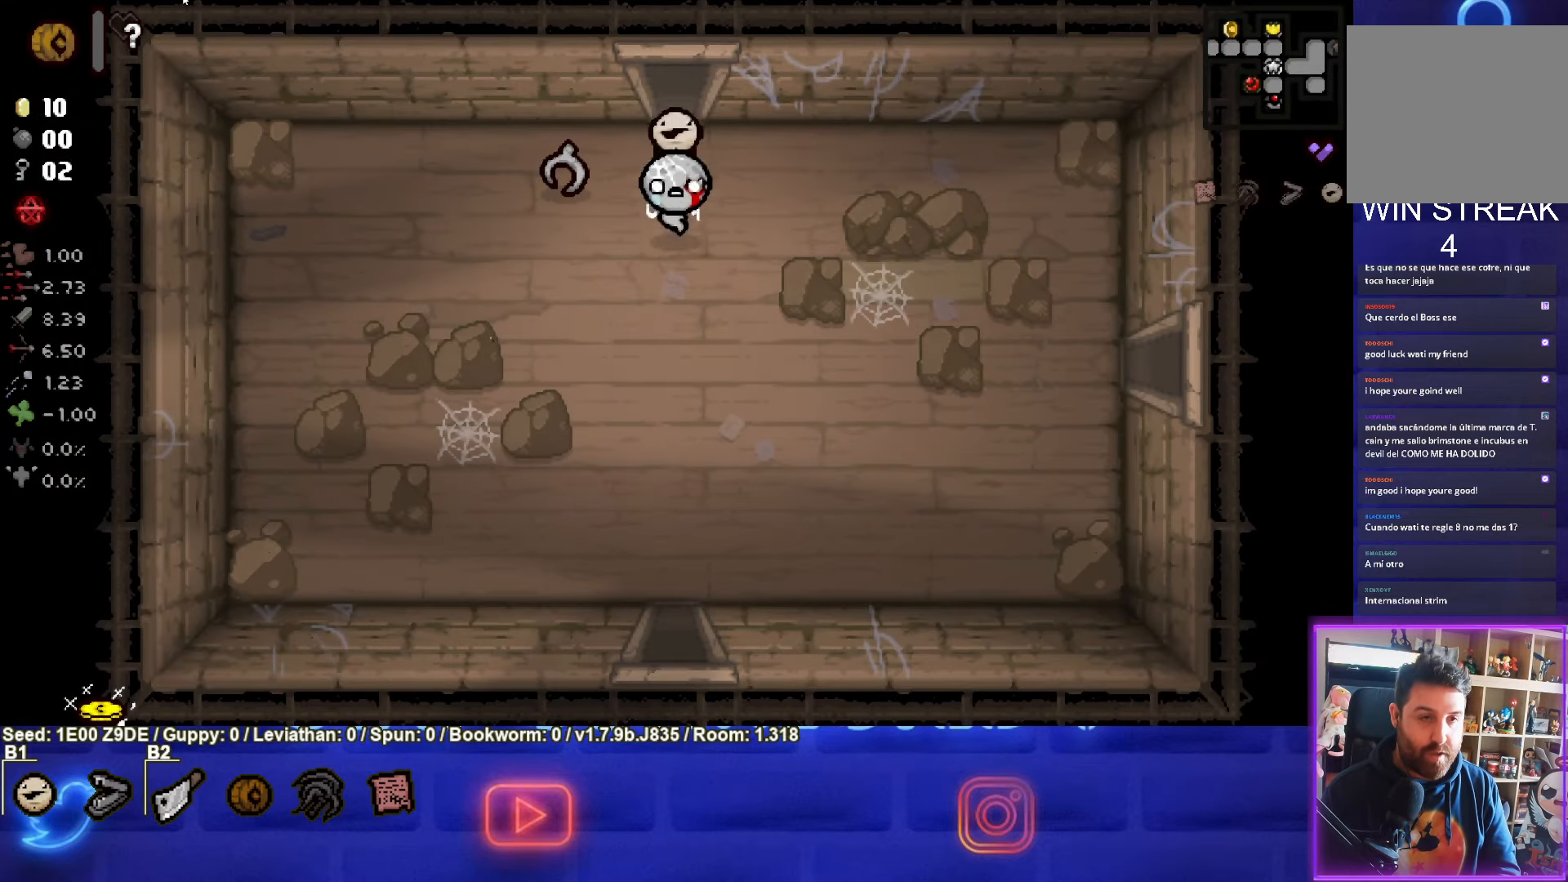
{"buttons": [], "left_stick": "down", "events": []}
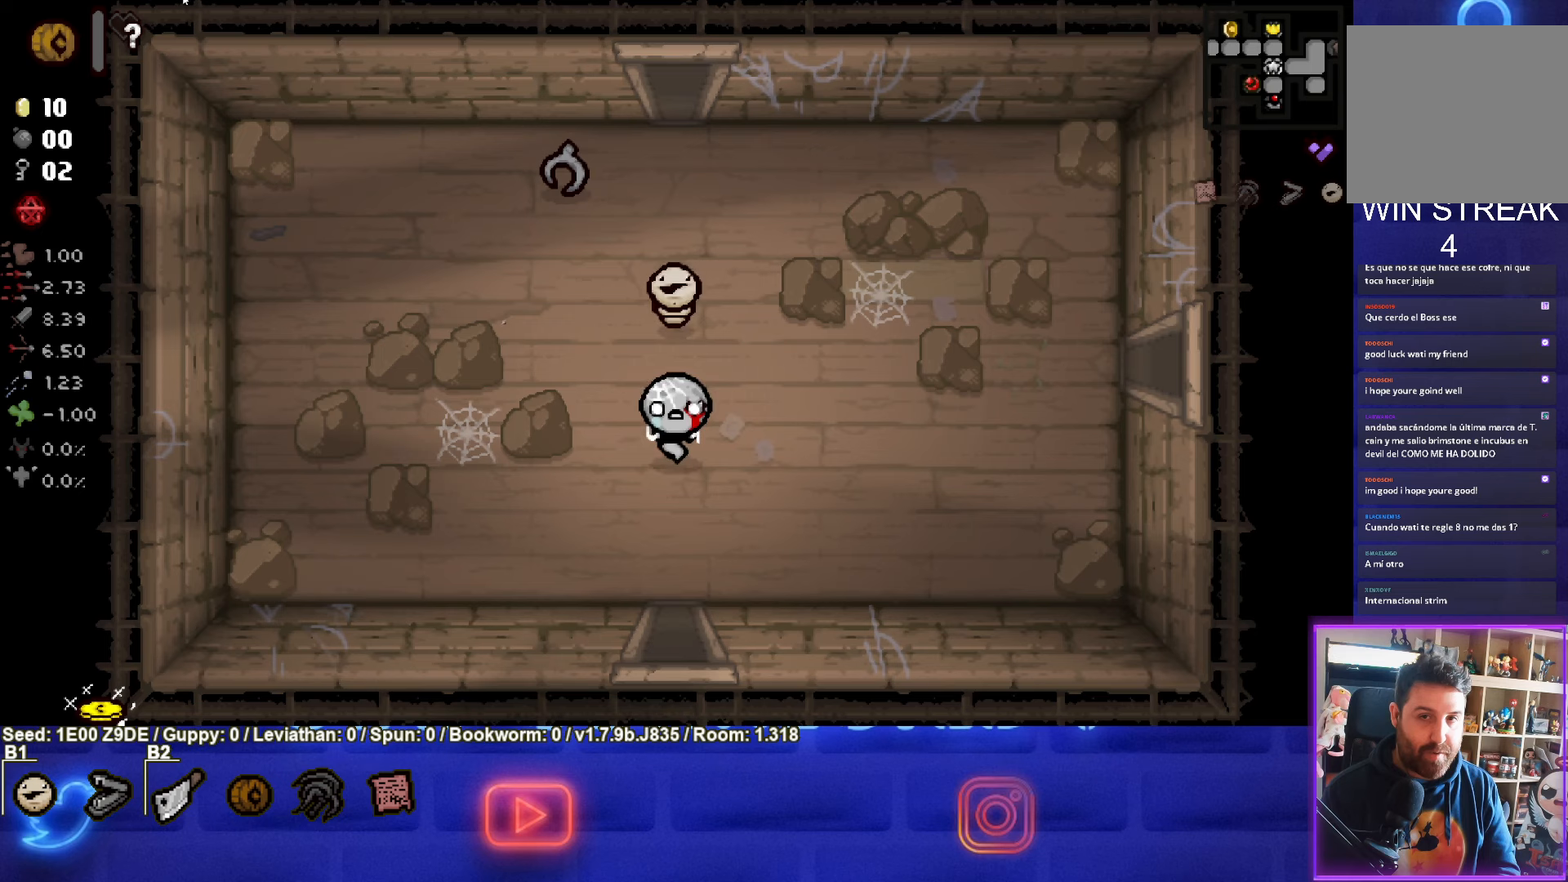
{"buttons": [], "left_stick": "center", "events": [[450, "left_stick", "center"]]}
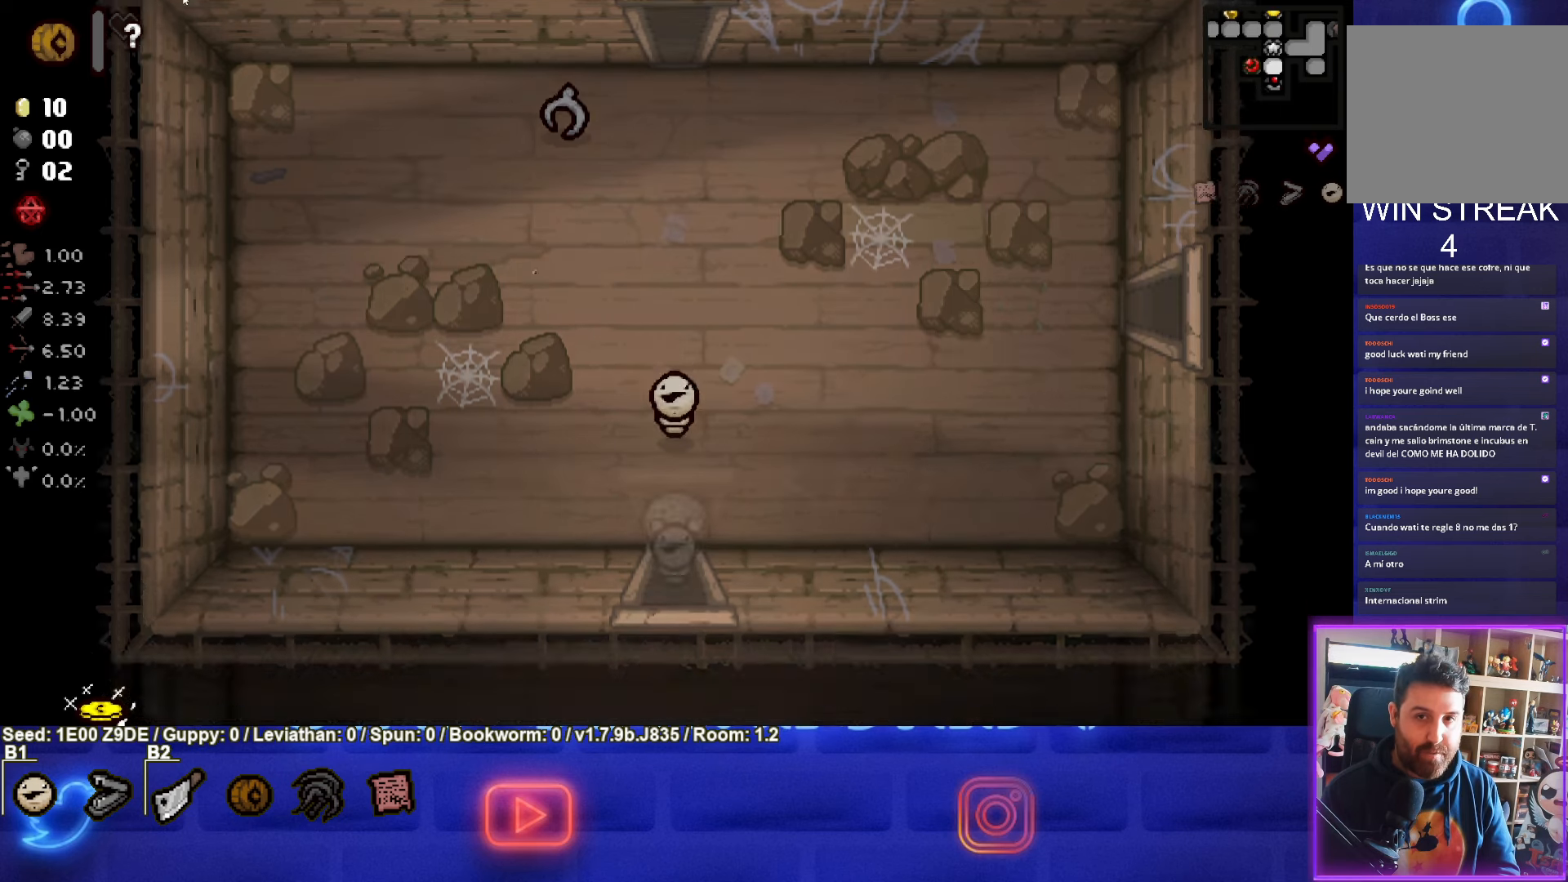
{"buttons": [], "left_stick": "down", "events": [[367, "left_stick", "down-left"], [467, "left_stick", "down"]]}
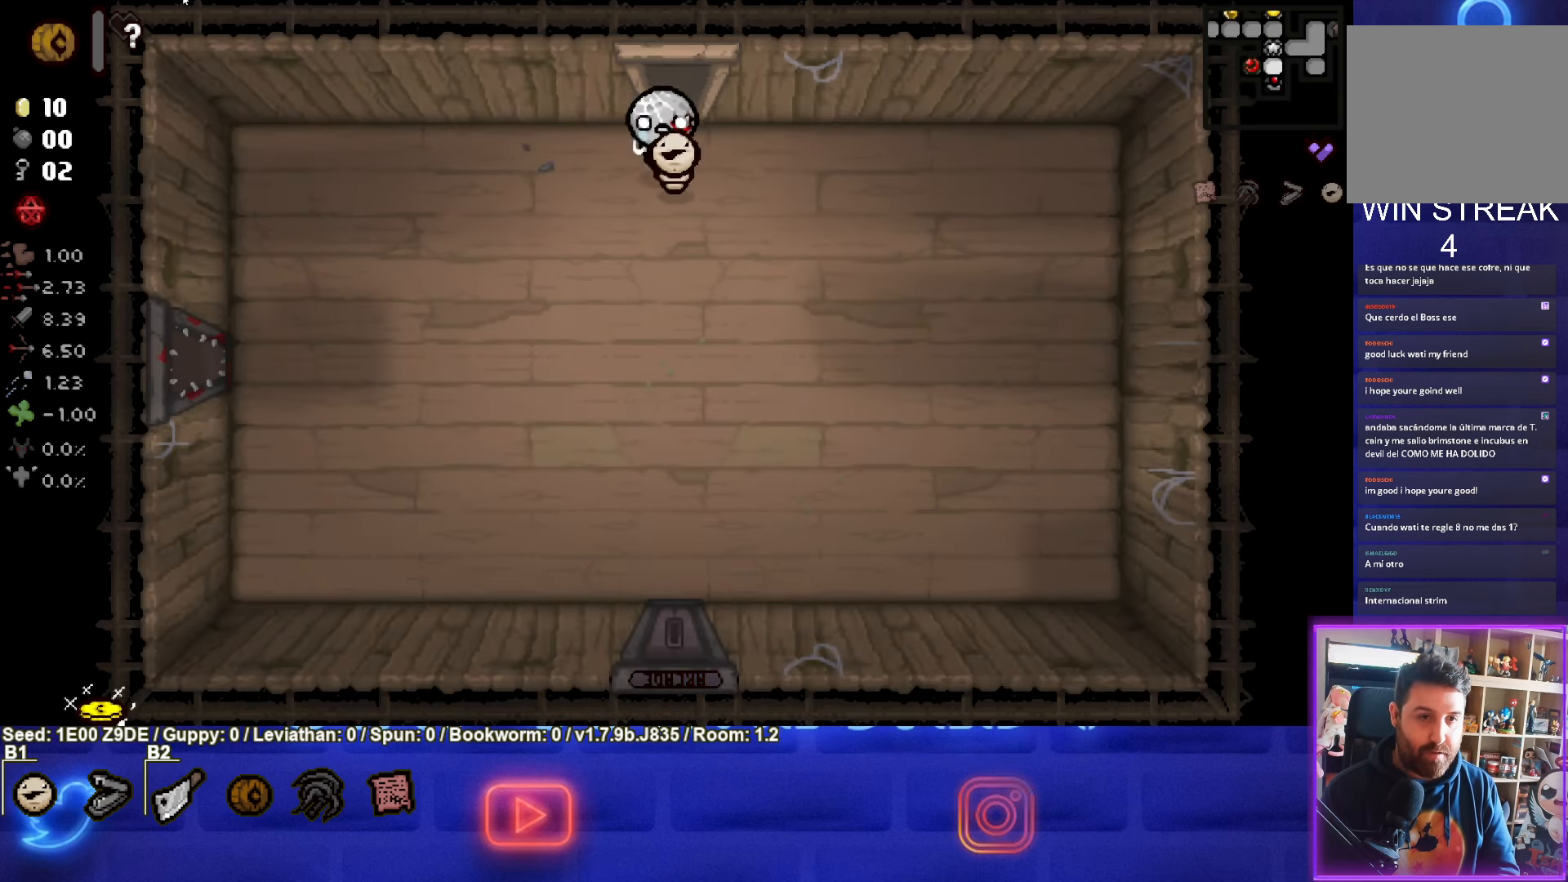
{"buttons": [], "left_stick": "down", "events": []}
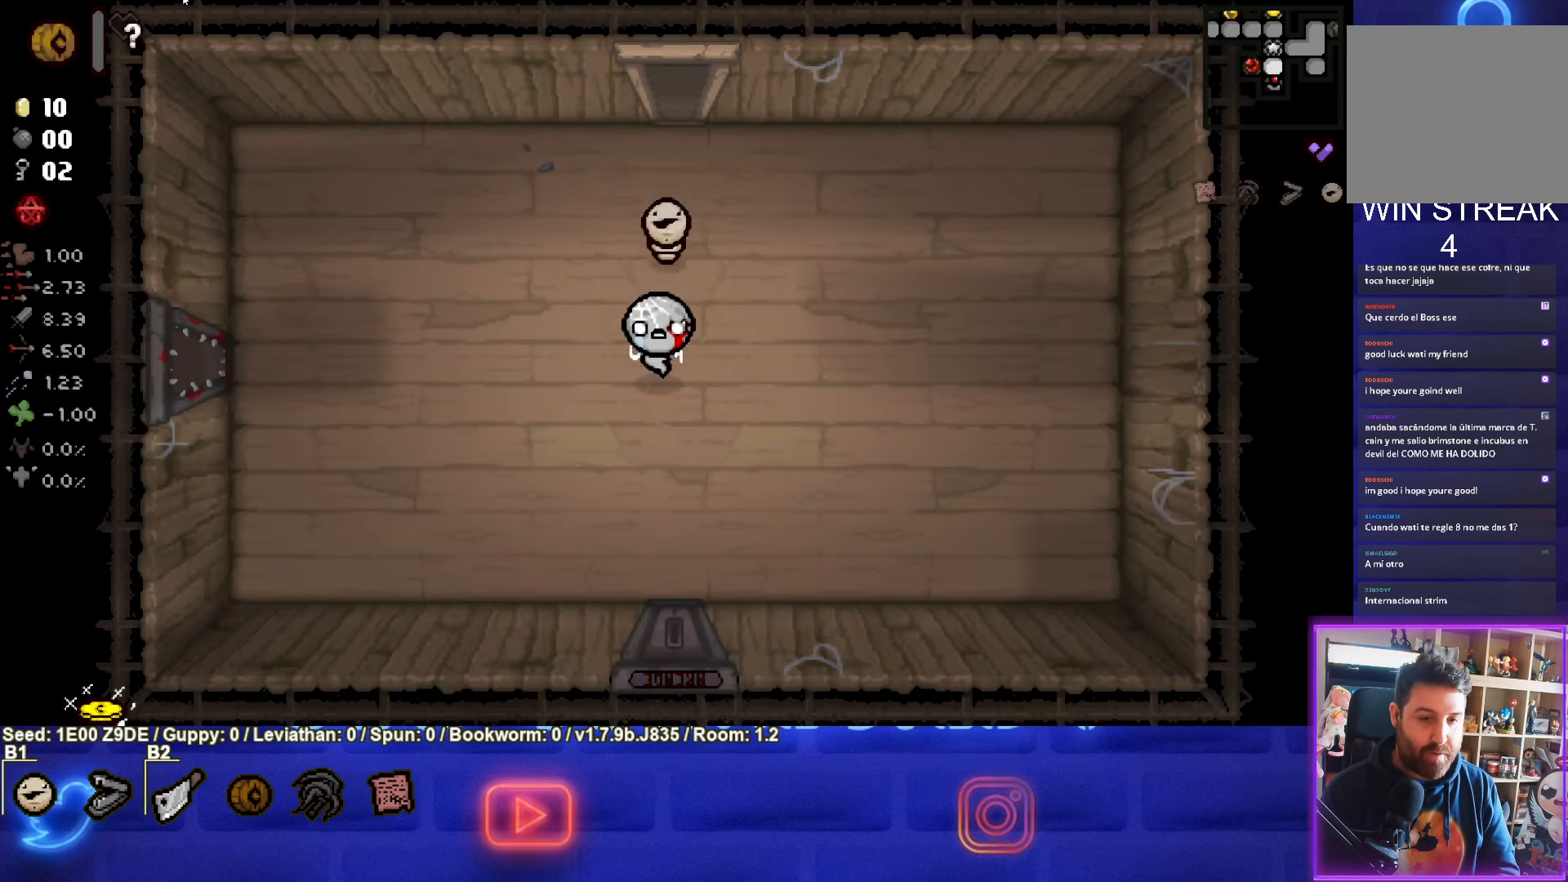
{"buttons": [], "left_stick": "down", "events": []}
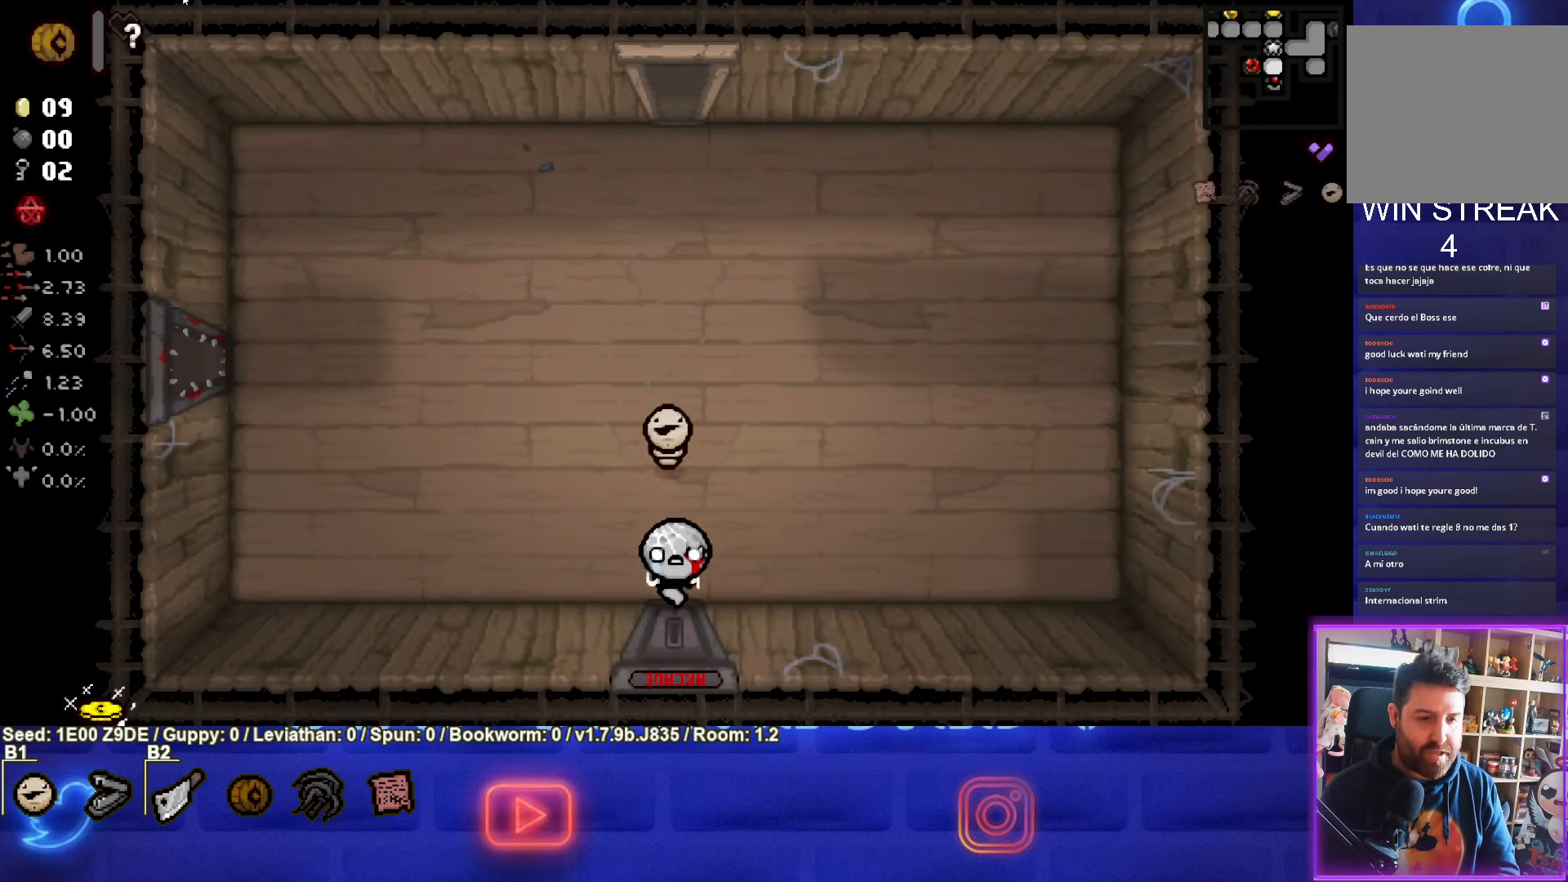
{"buttons": [], "left_stick": "center", "events": [[150, "left_stick", "center"]]}
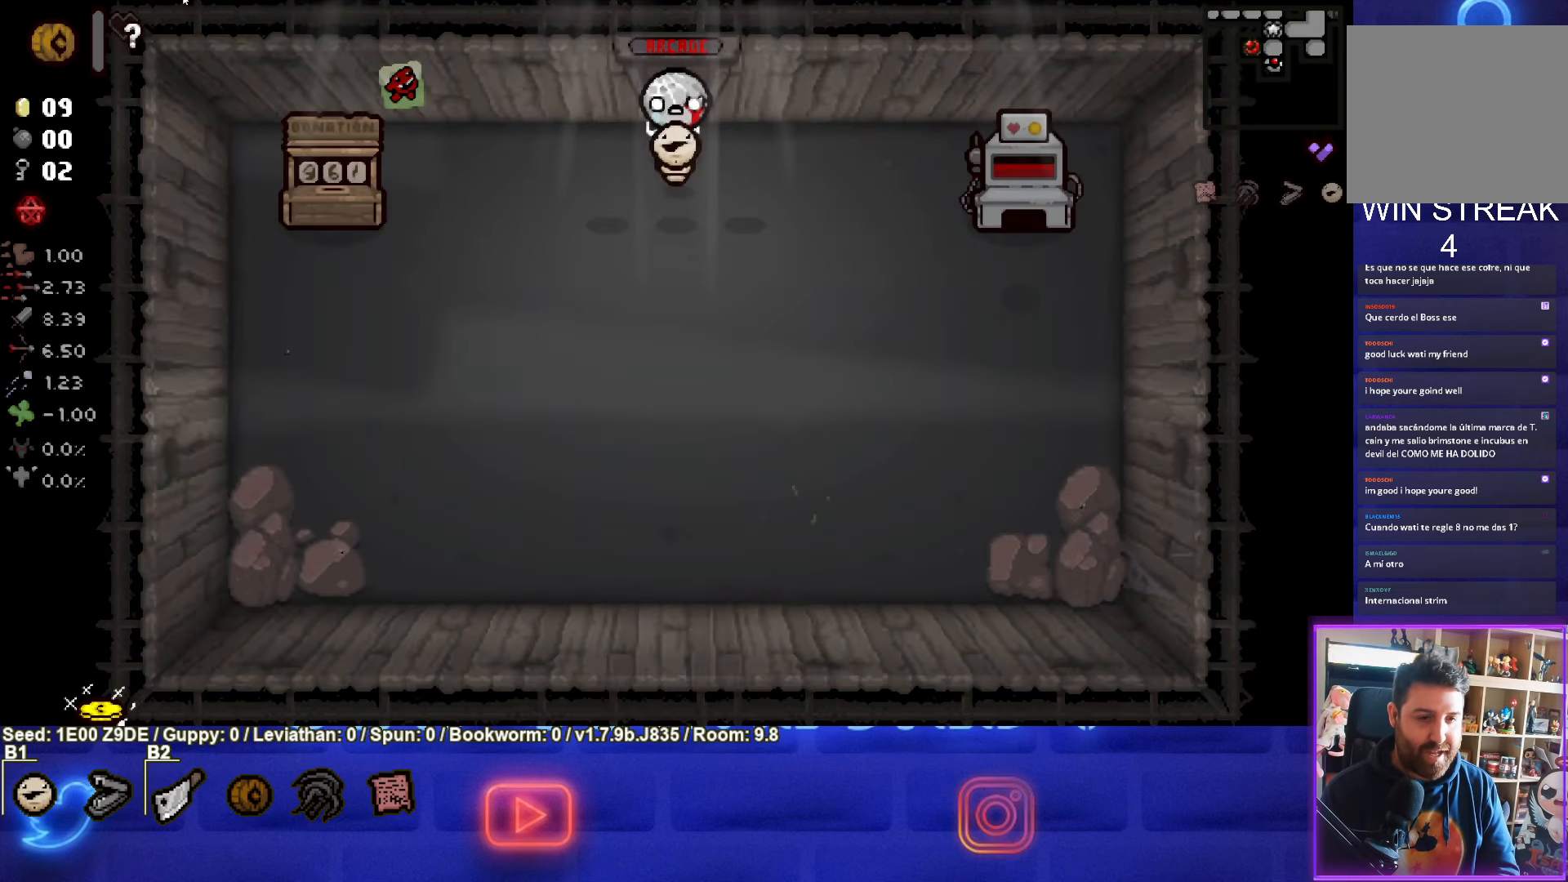
{"buttons": [], "left_stick": "down-left", "events": [[283, "left_stick", "down-left"]]}
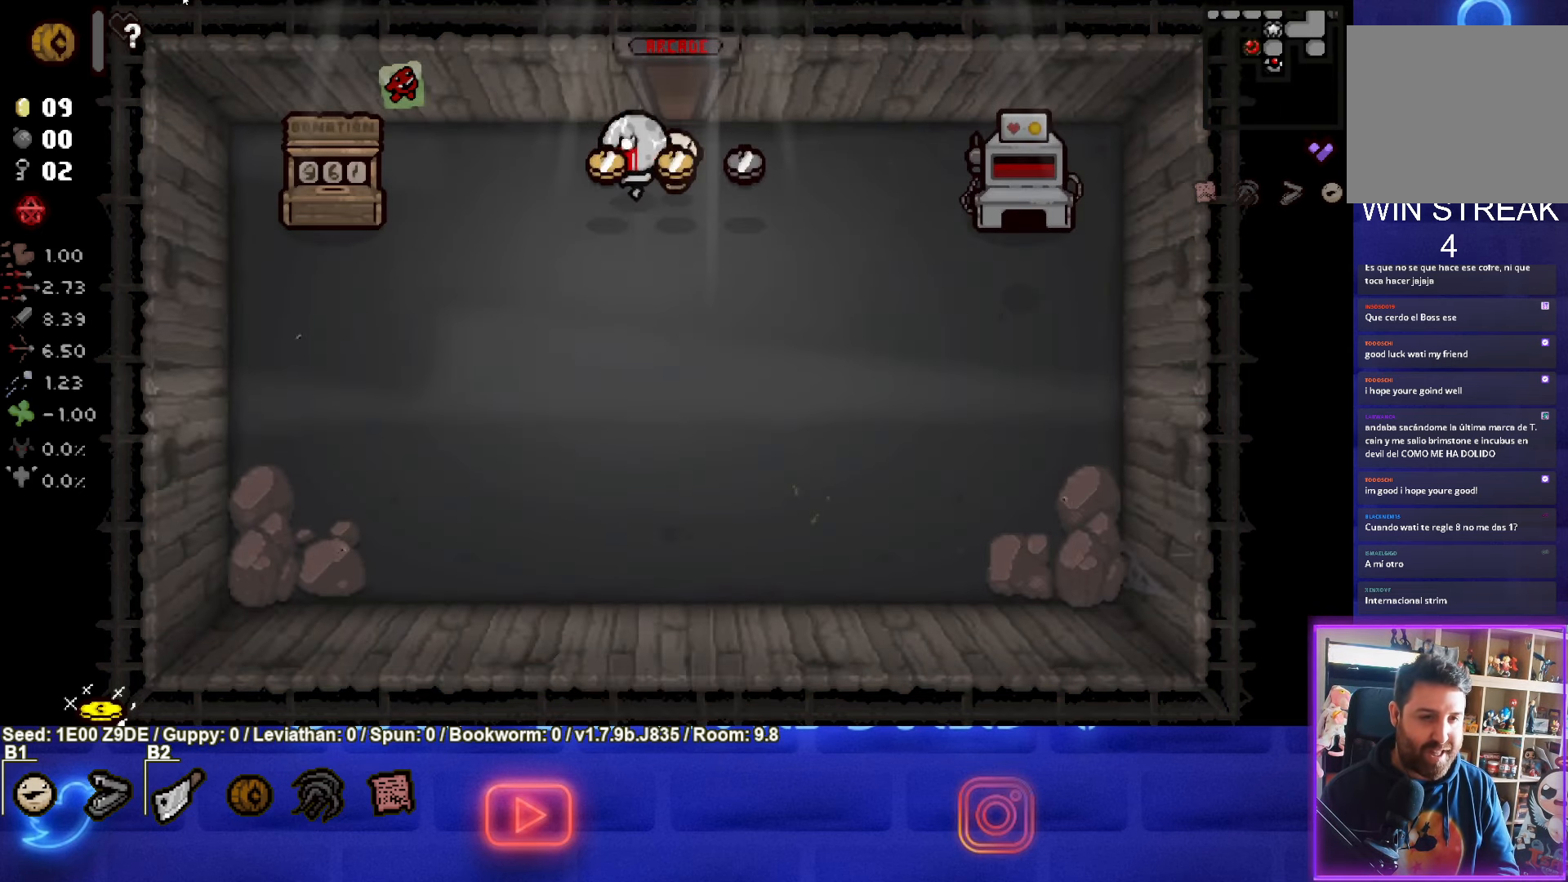
{"buttons": [], "left_stick": "right", "events": [[83, "left_stick", "right"]]}
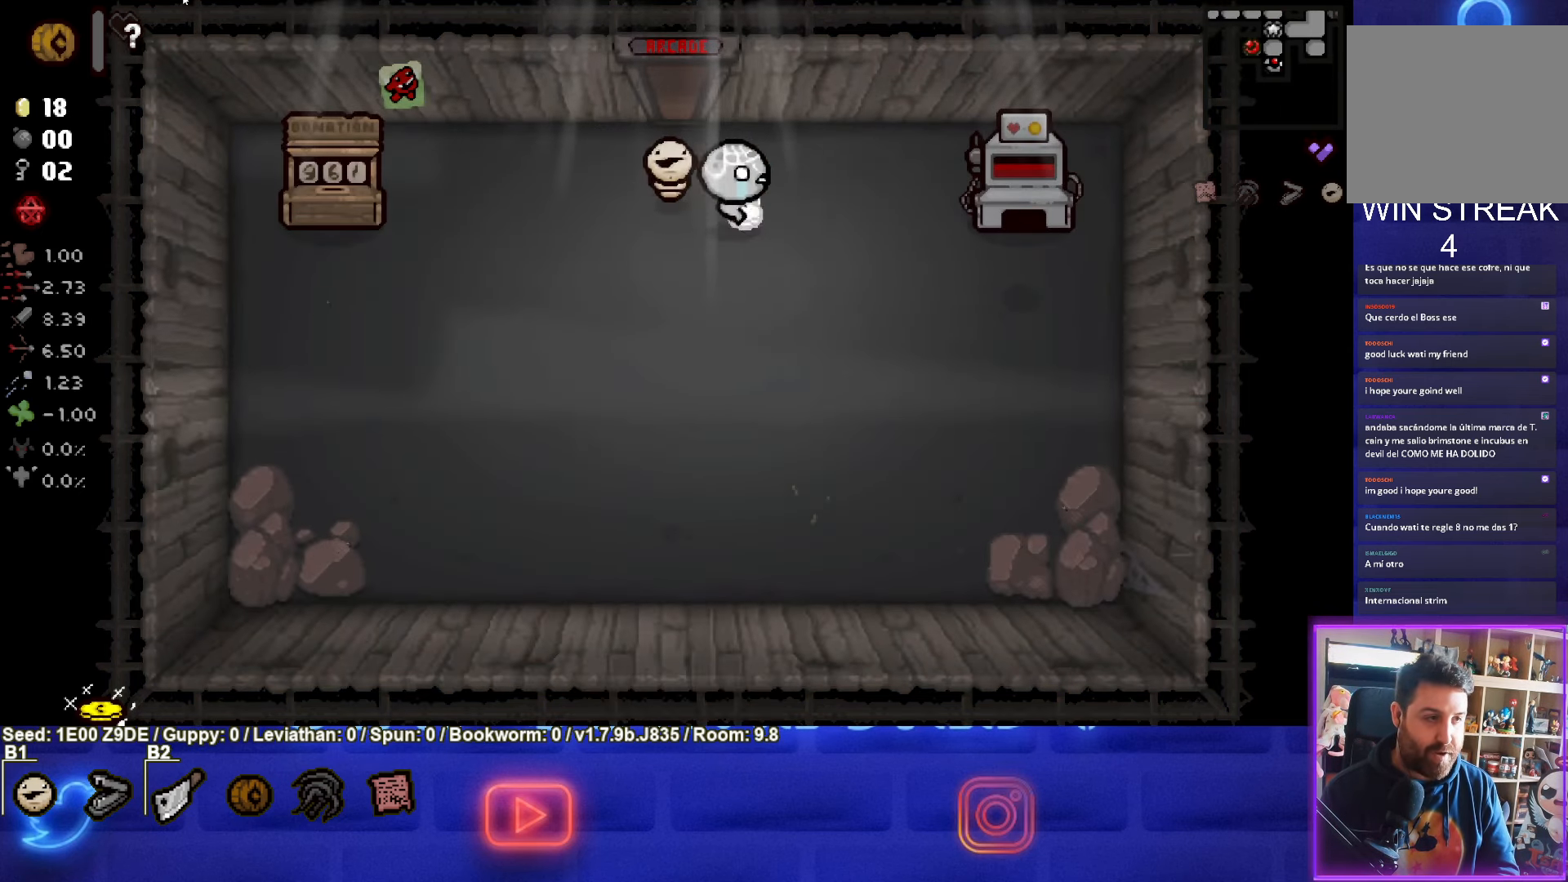
{"buttons": [], "left_stick": "up", "events": [[67, "left_stick", "up-left"], [417, "left_stick", "up"]]}
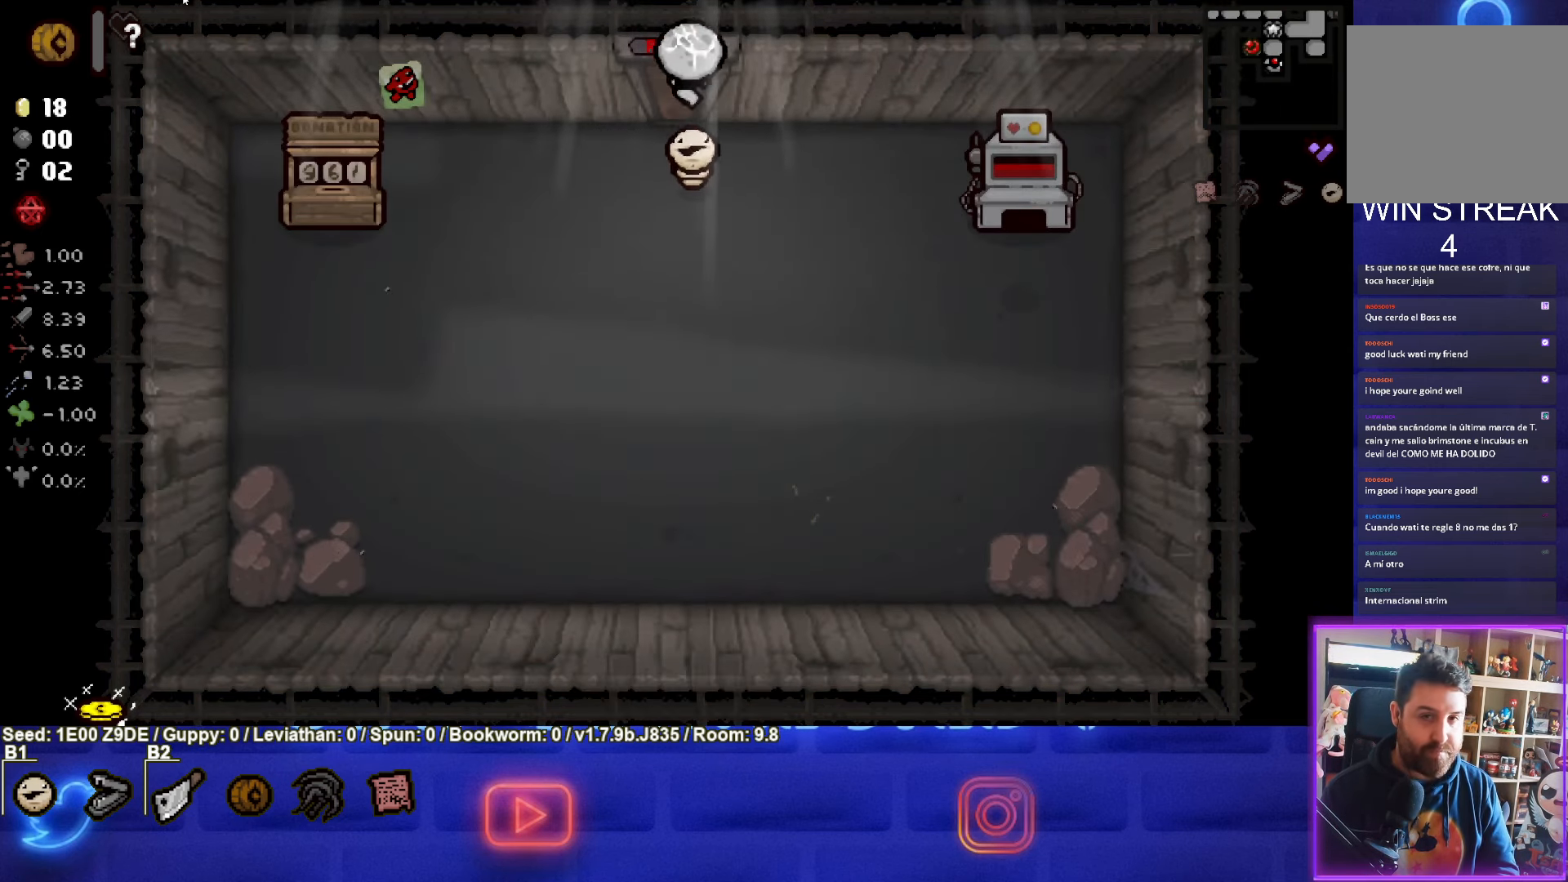
{"buttons": [], "left_stick": "up", "events": [[200, "left_stick", "center"], [467, "left_stick", "up"]]}
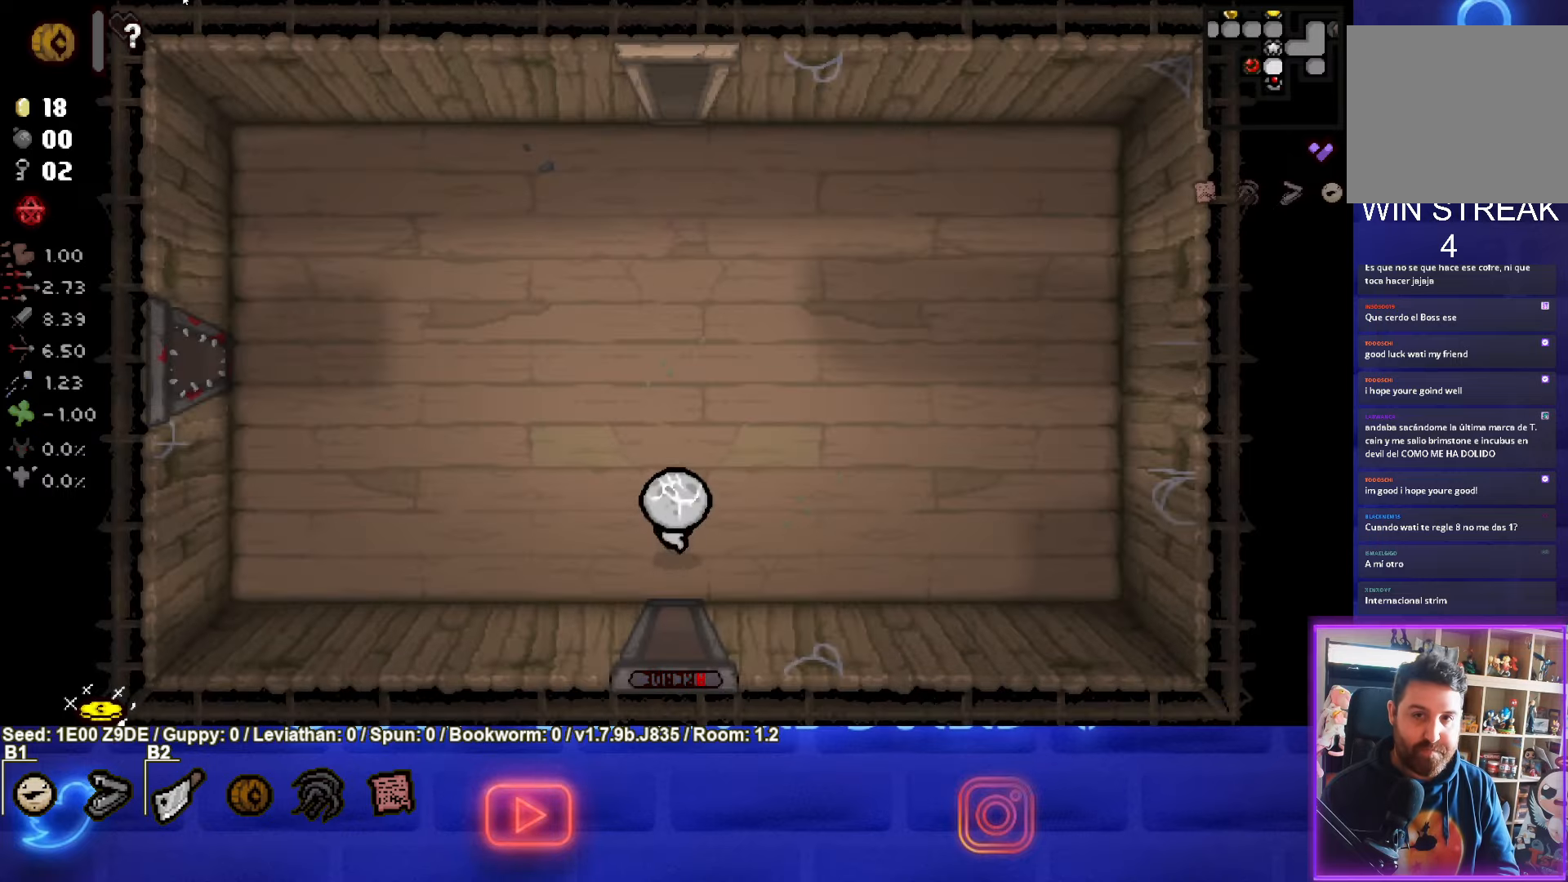
{"buttons": [], "left_stick": "up", "events": []}
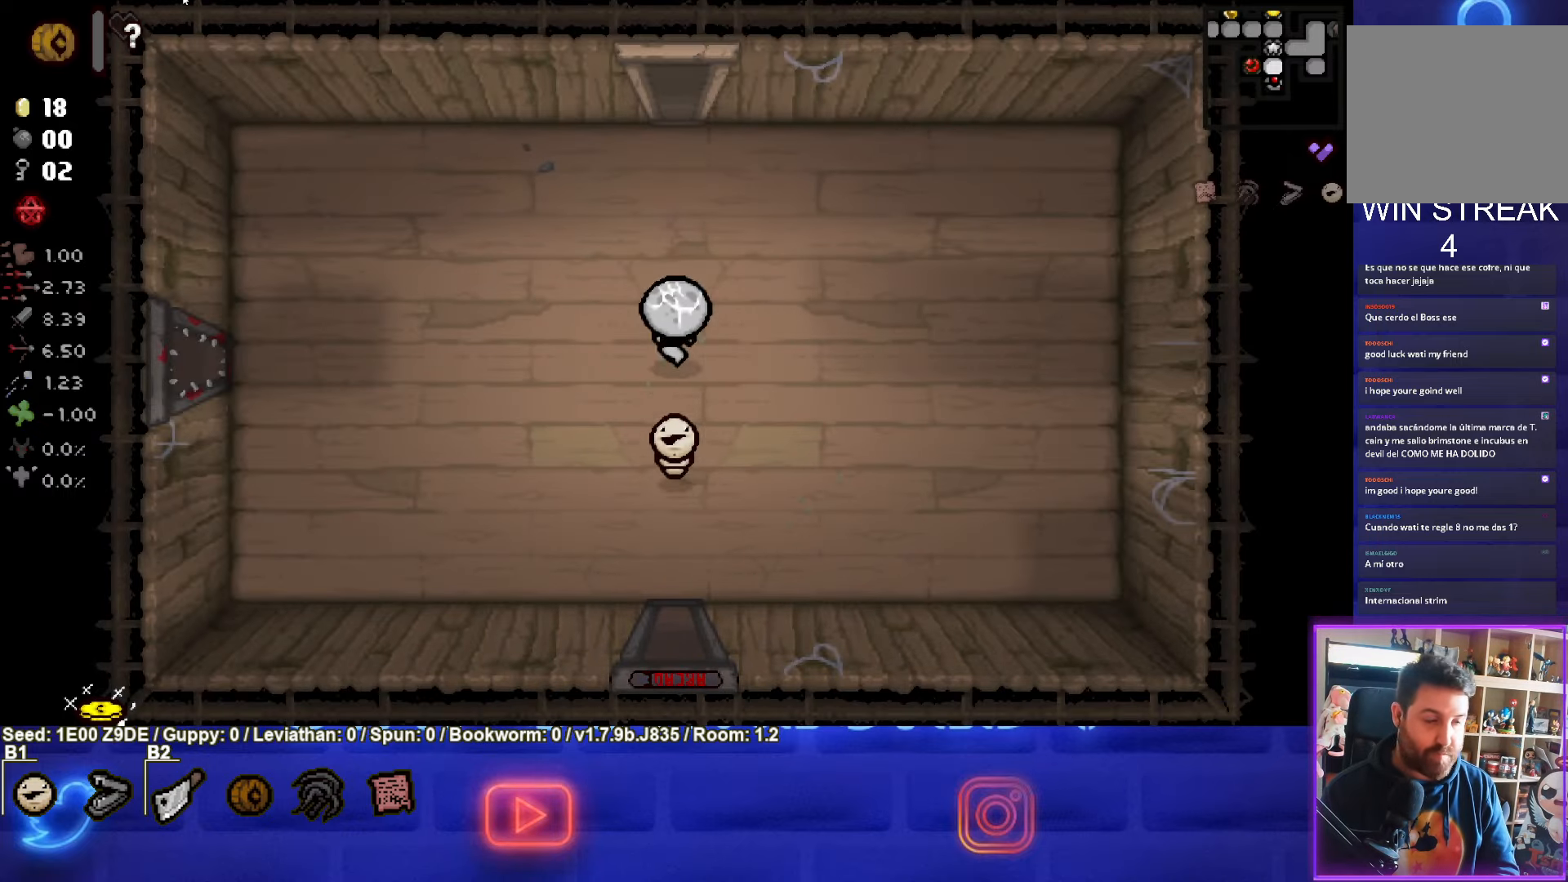
{"buttons": [], "left_stick": "up", "events": []}
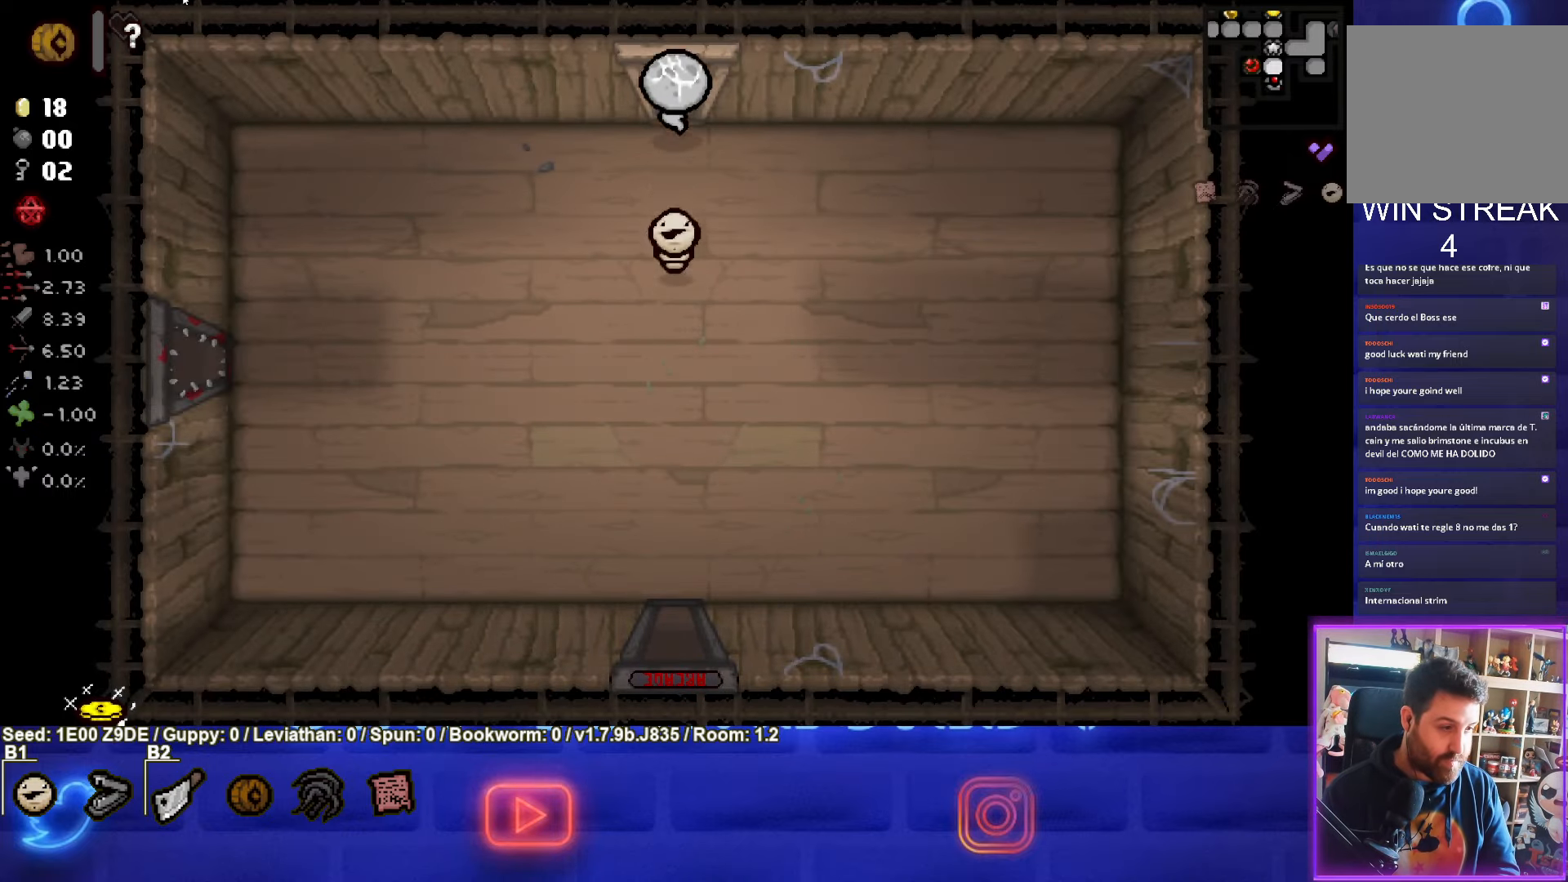
{"buttons": [], "left_stick": "center", "events": [[217, "left_stick", "center"]]}
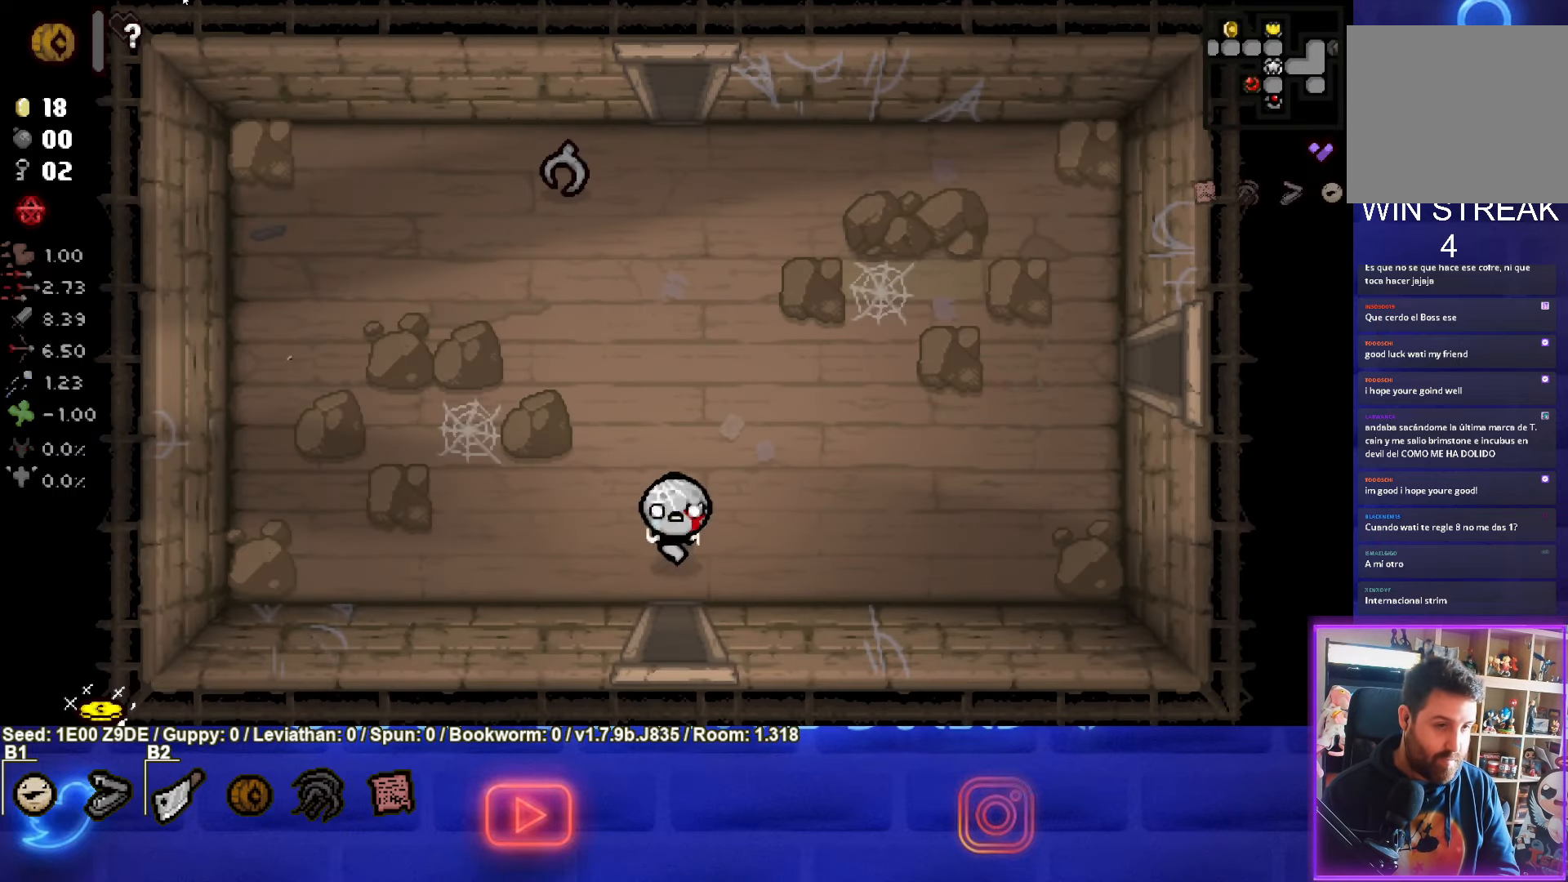
{"buttons": [], "left_stick": "up-right", "events": [[34, "left_stick", "up-left"], [417, "left_stick", "up-right"]]}
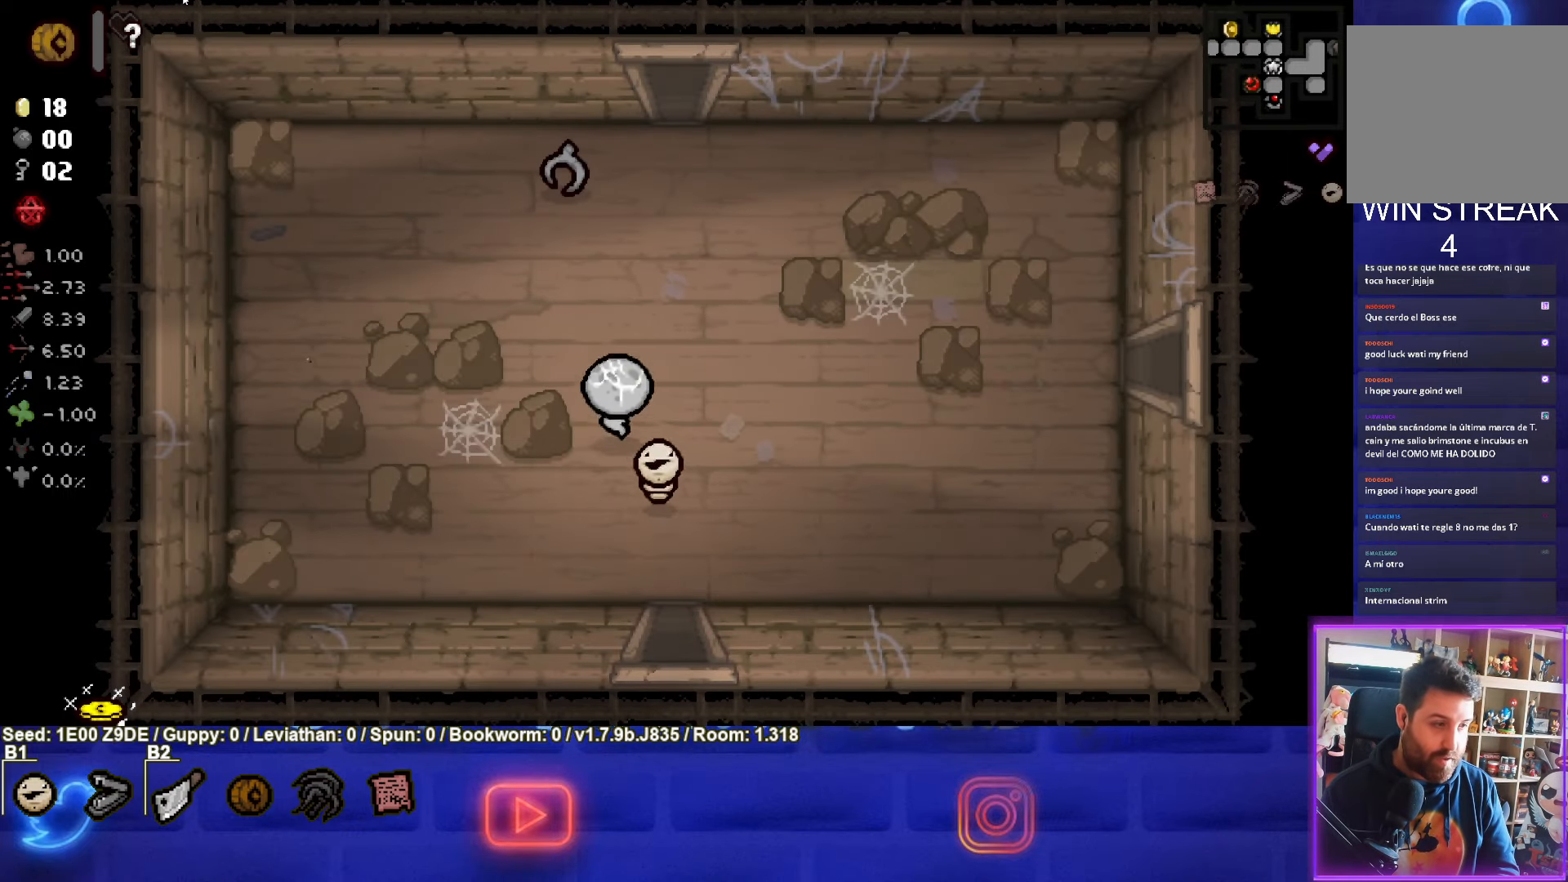
{"buttons": [], "left_stick": "up", "events": [[317, "left_stick", "up"]]}
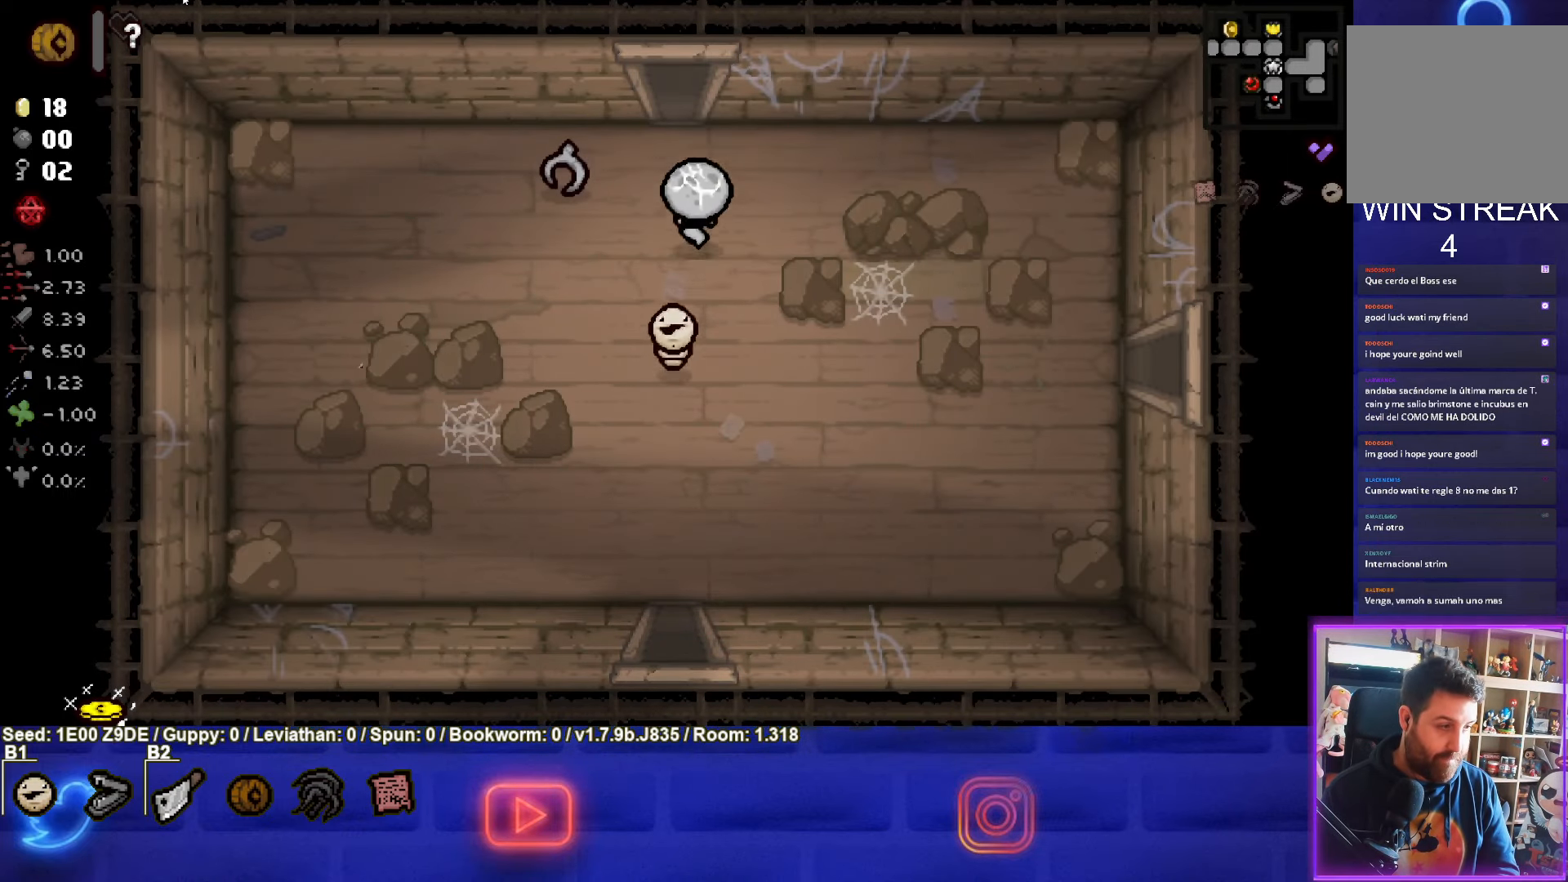
{"buttons": [], "left_stick": "center", "events": [[434, "left_stick", "center"]]}